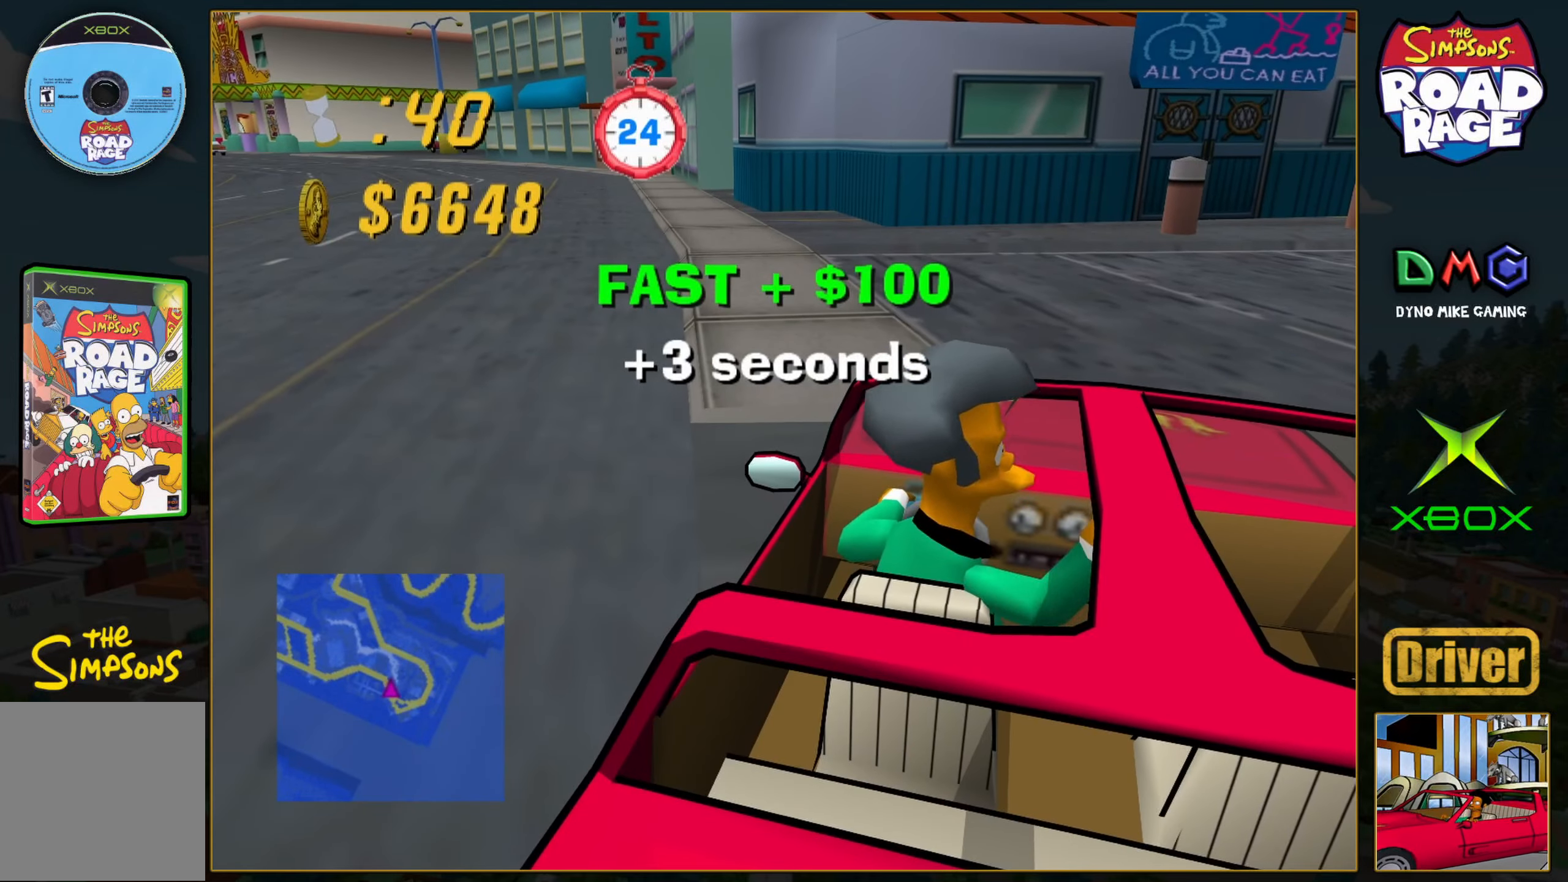
Gameplay with a controller (Xbox layout); each line is a JSON object with the inputs held at the frame after it. "events" lists button and stick changes between this image and that frame as [ms after this image, input, new state], when the widget could be followed in between. Not read: L3 R3 right_stick.
{"buttons": [], "left_stick": "center", "events": []}
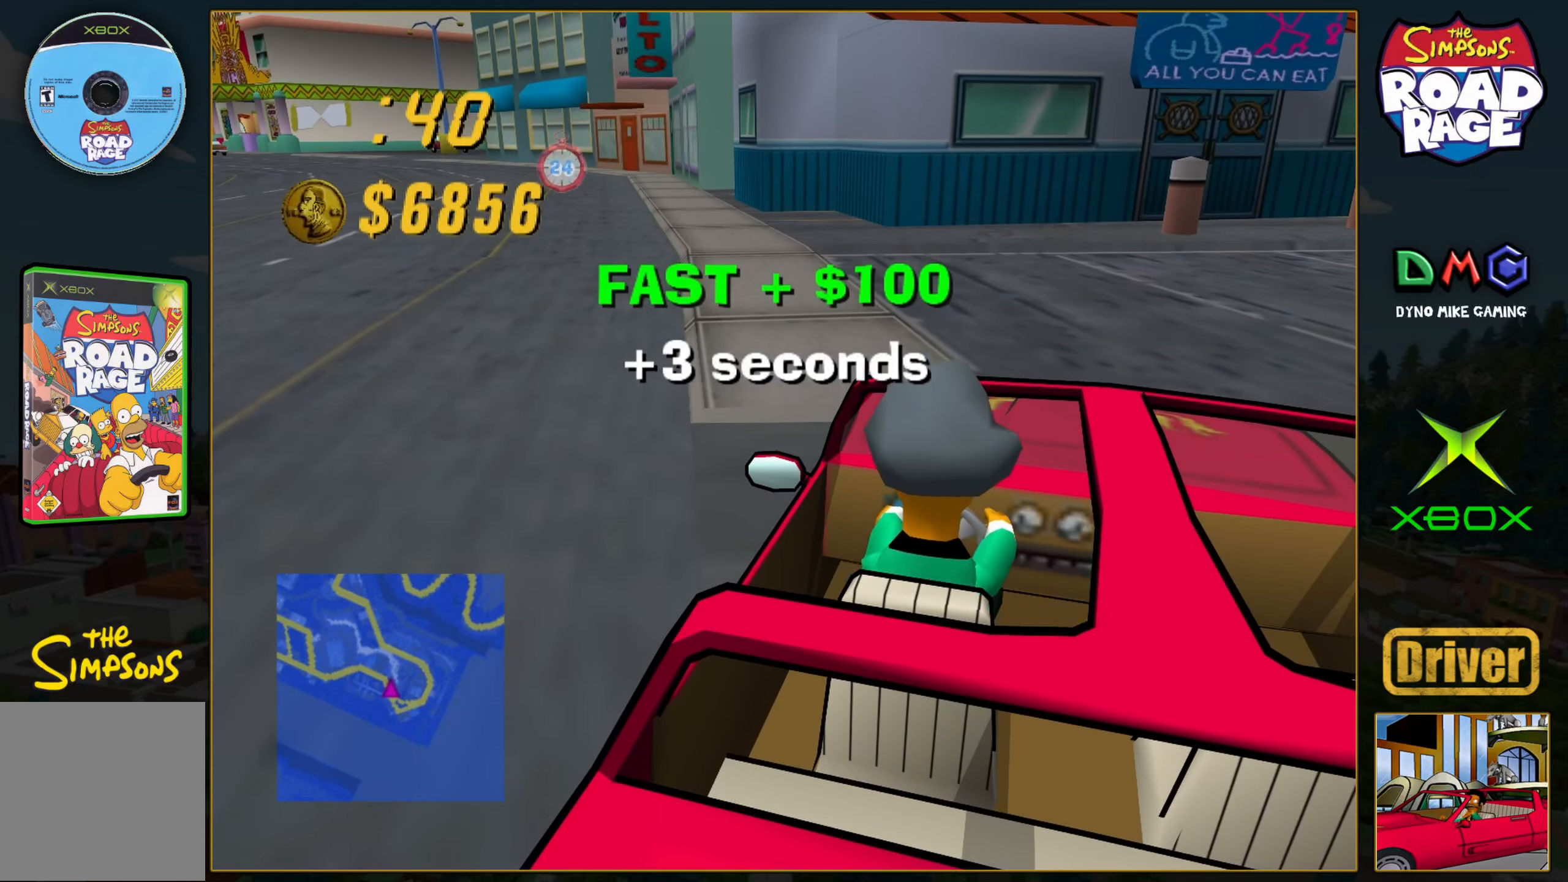
{"buttons": [], "left_stick": "center", "events": []}
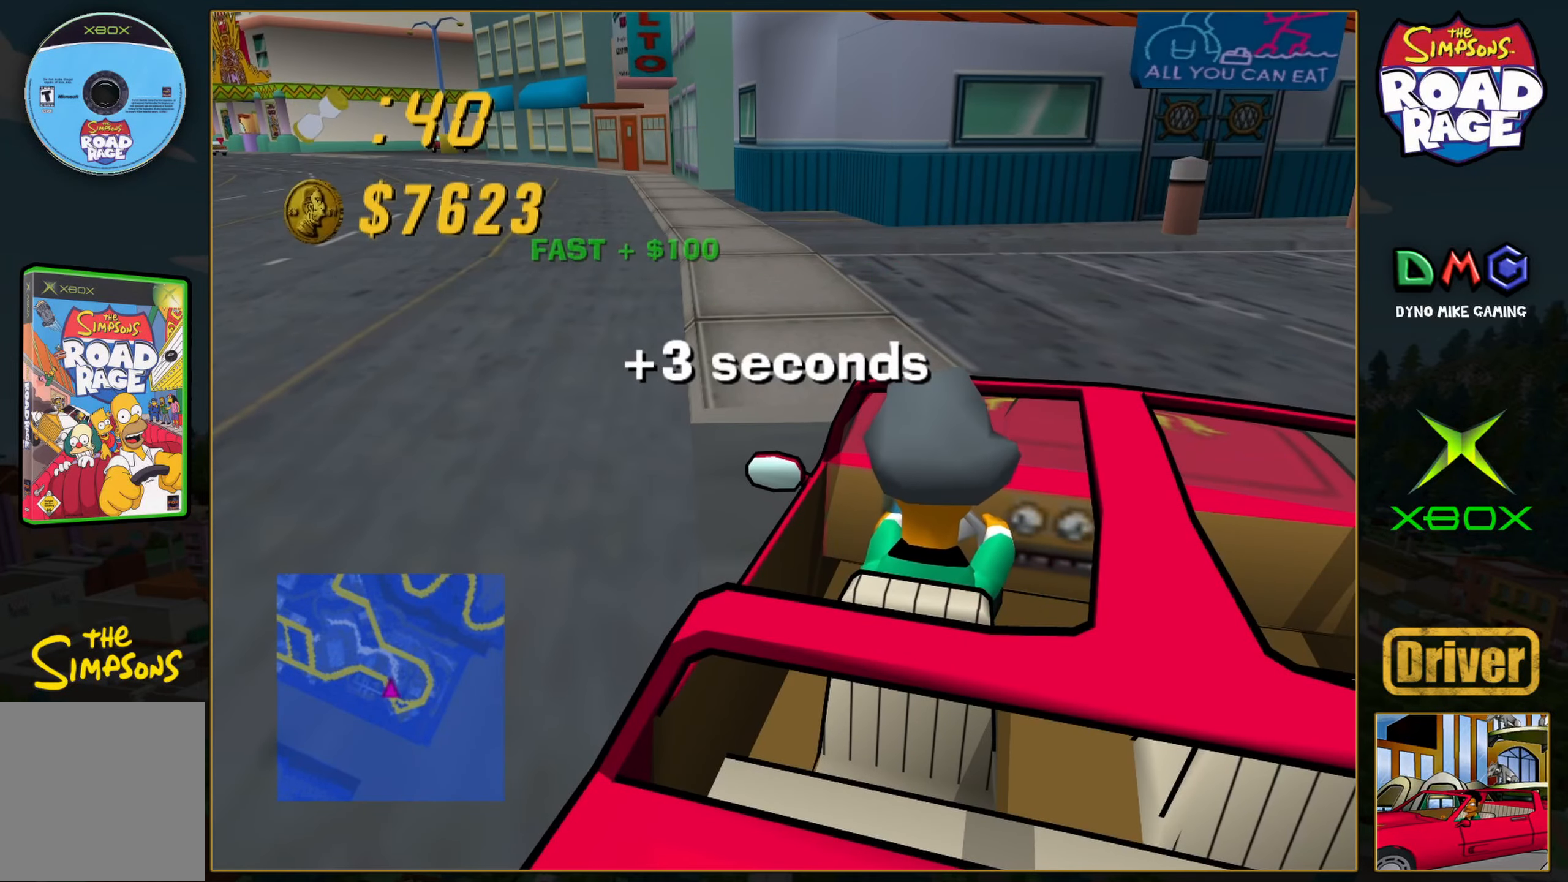
{"buttons": [], "left_stick": "center", "events": []}
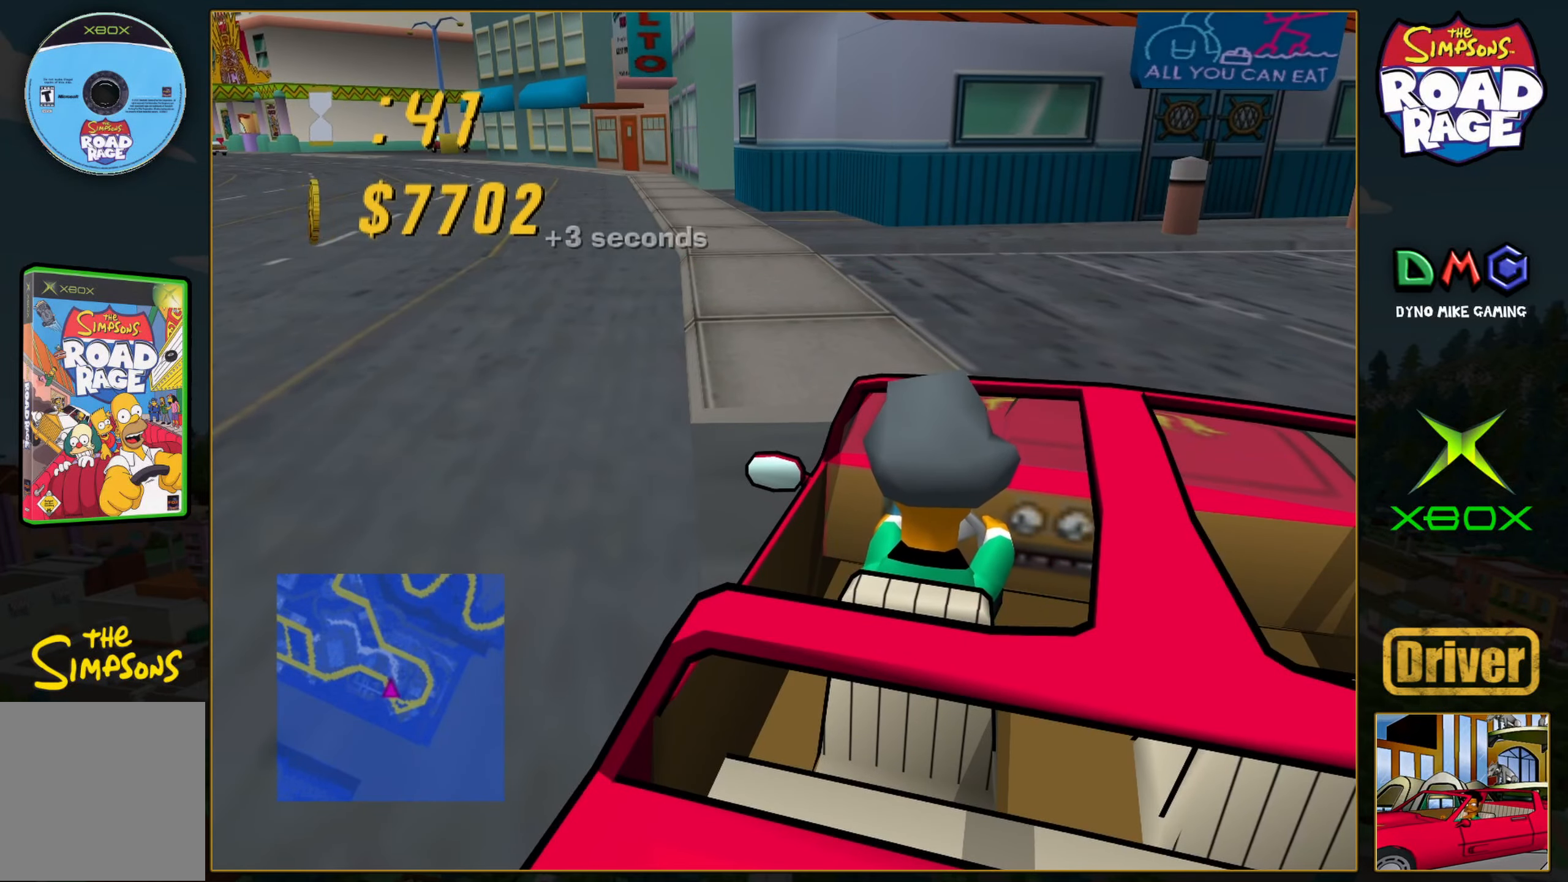
{"buttons": [], "left_stick": "center", "events": []}
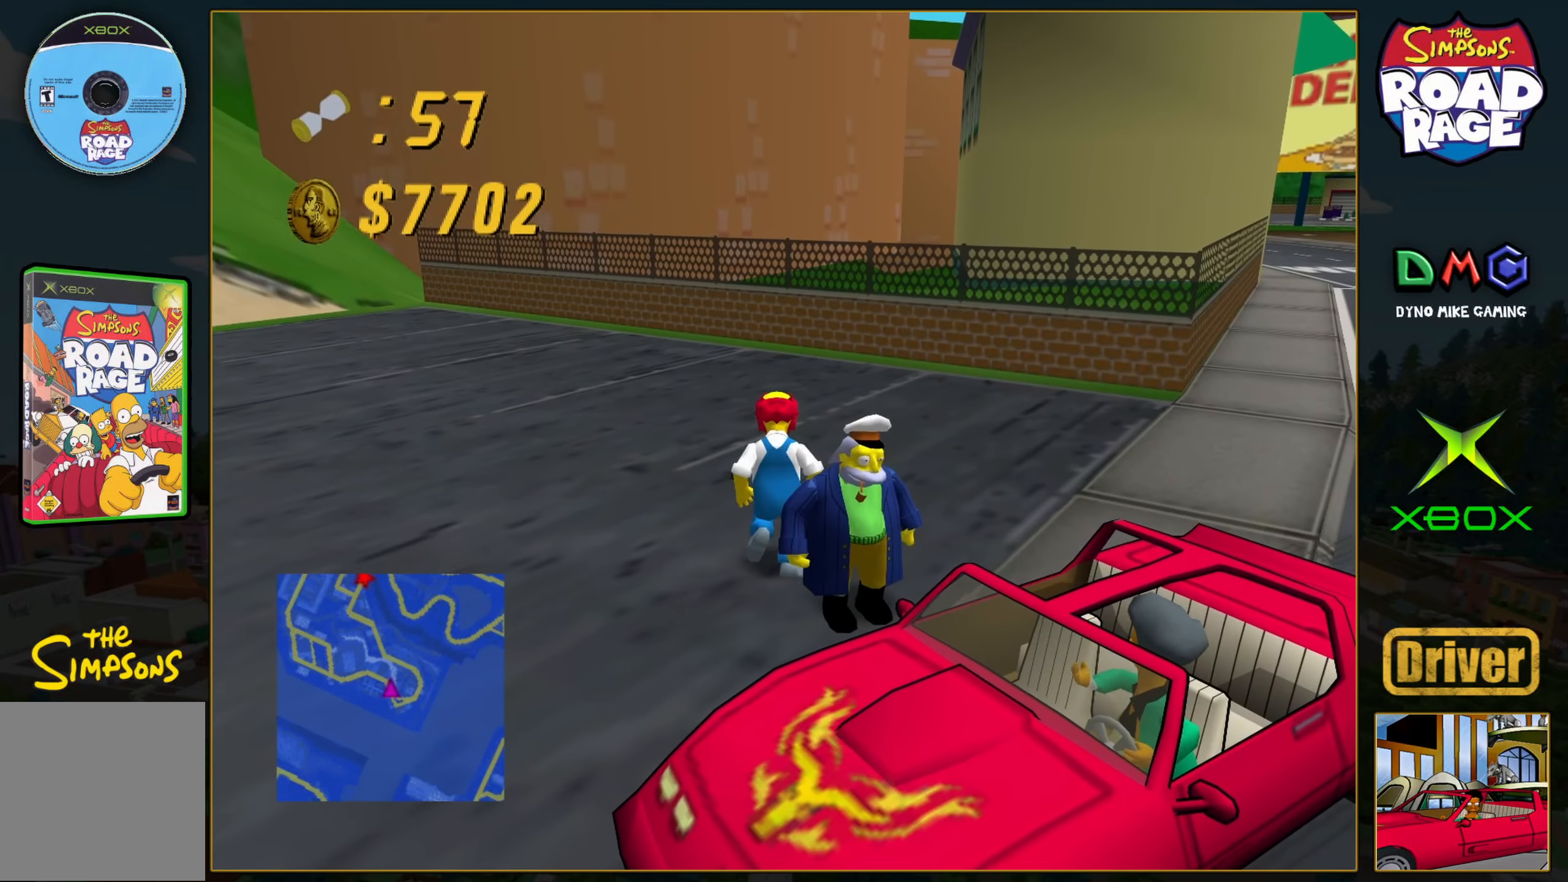
{"buttons": [], "left_stick": "center", "events": []}
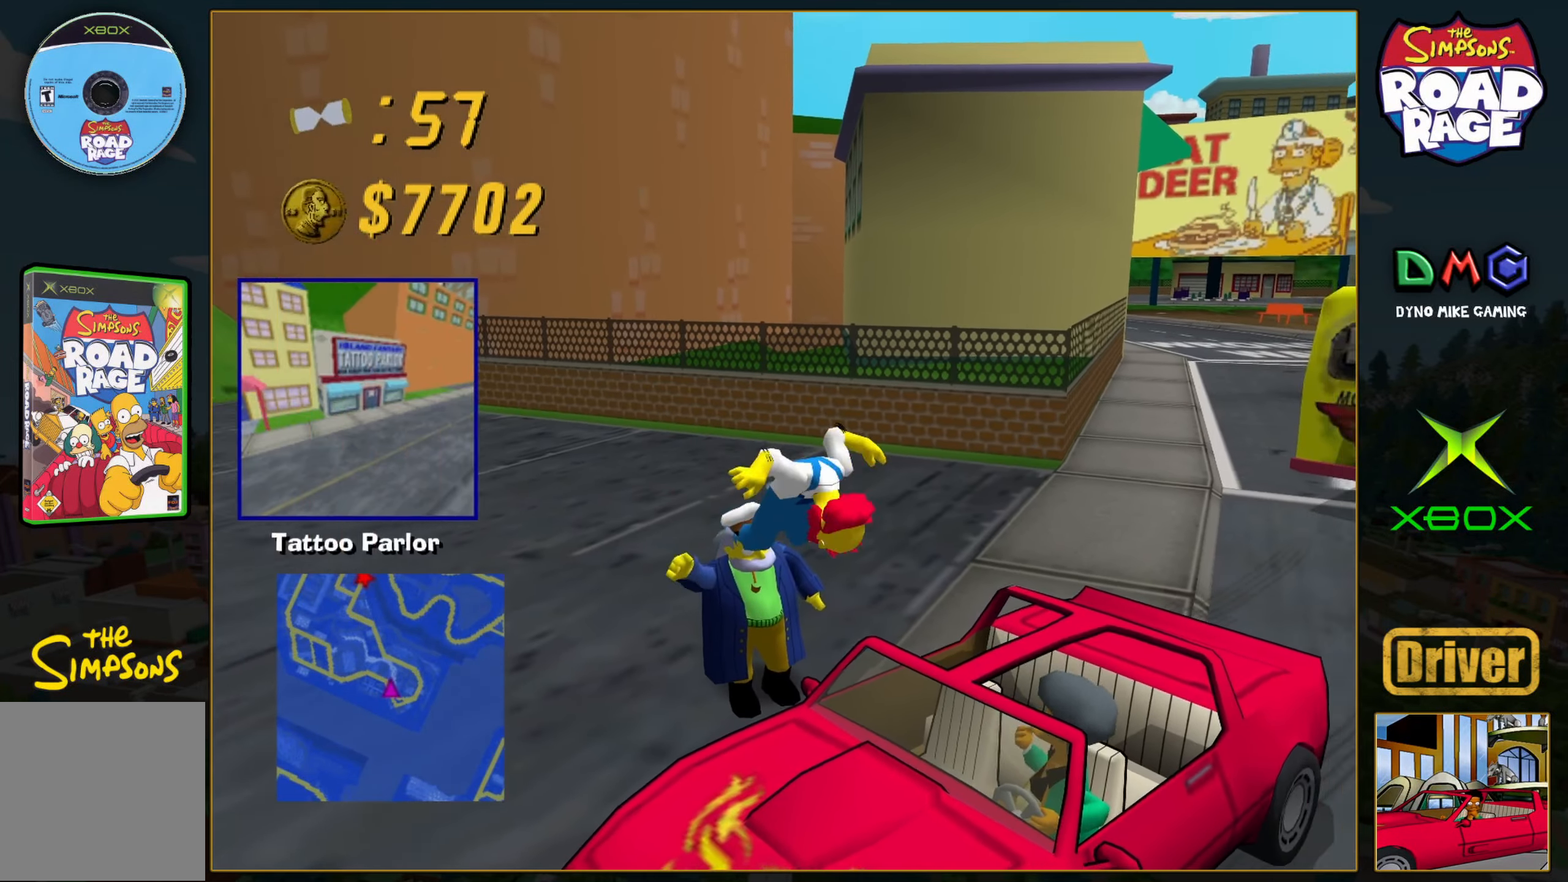
{"buttons": [], "left_stick": "center", "events": []}
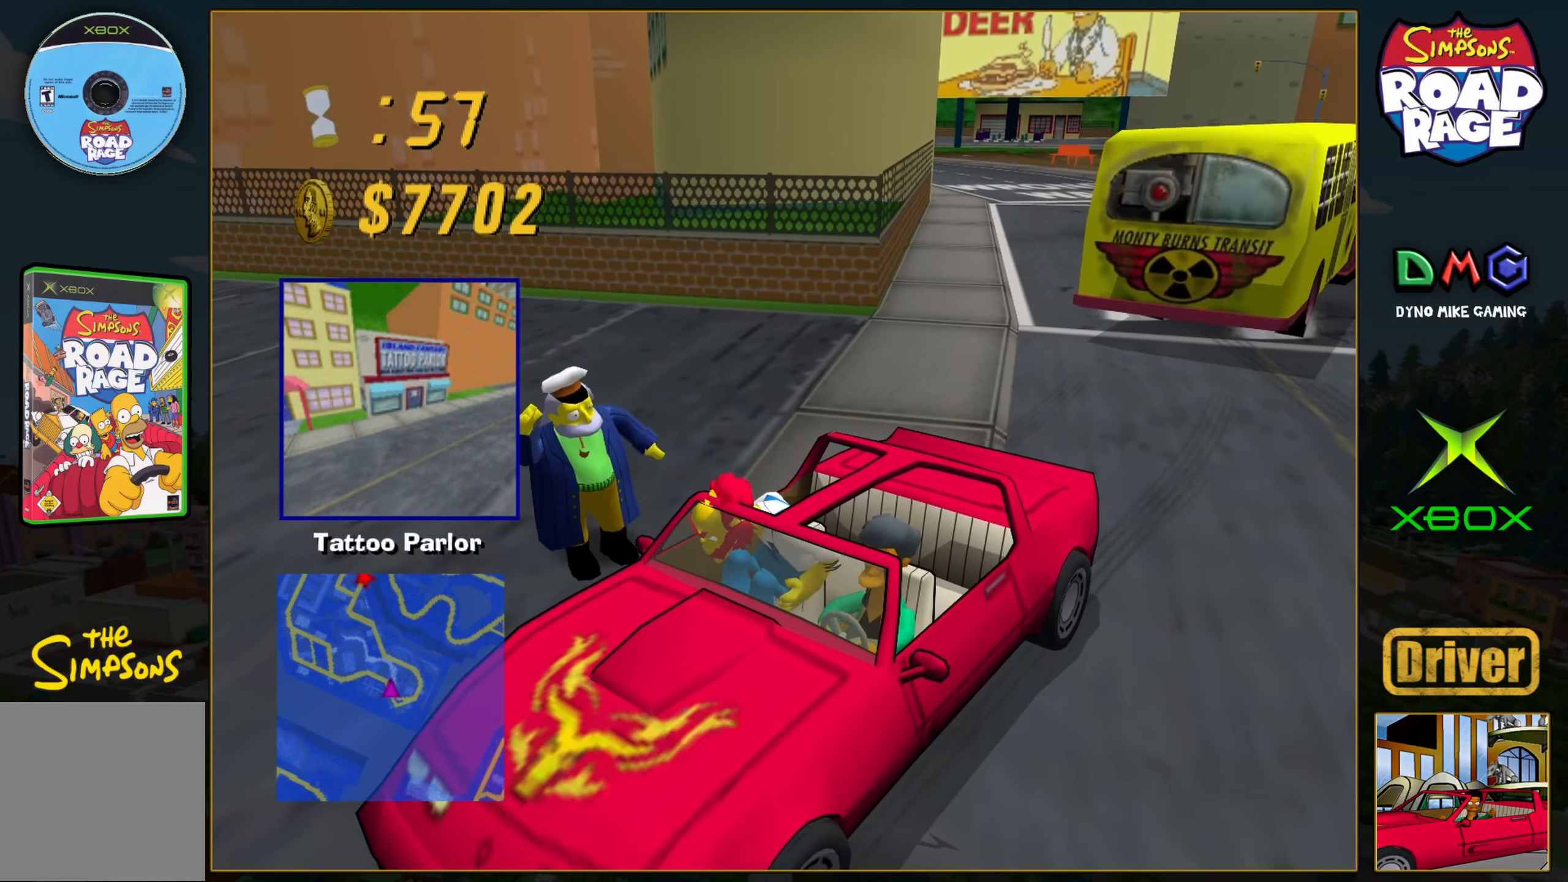
{"buttons": ["A"], "left_stick": "left", "events": [[367, "left_stick", "left"], [383, "A", "down"]]}
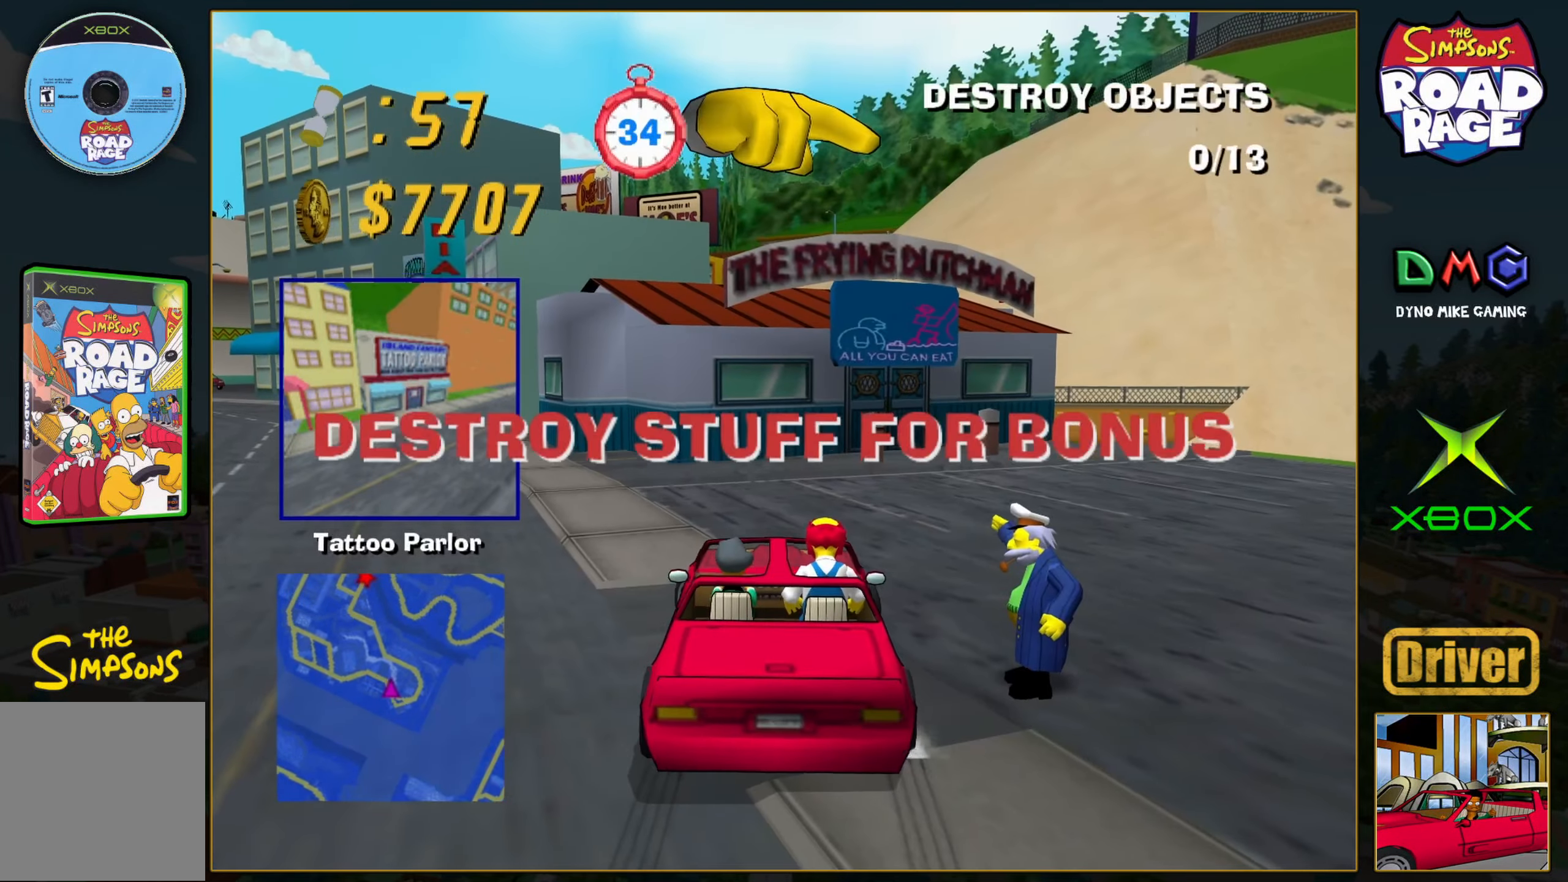
{"buttons": ["X"], "left_stick": "left", "events": [[100, "A", "up"], [283, "X", "down"]]}
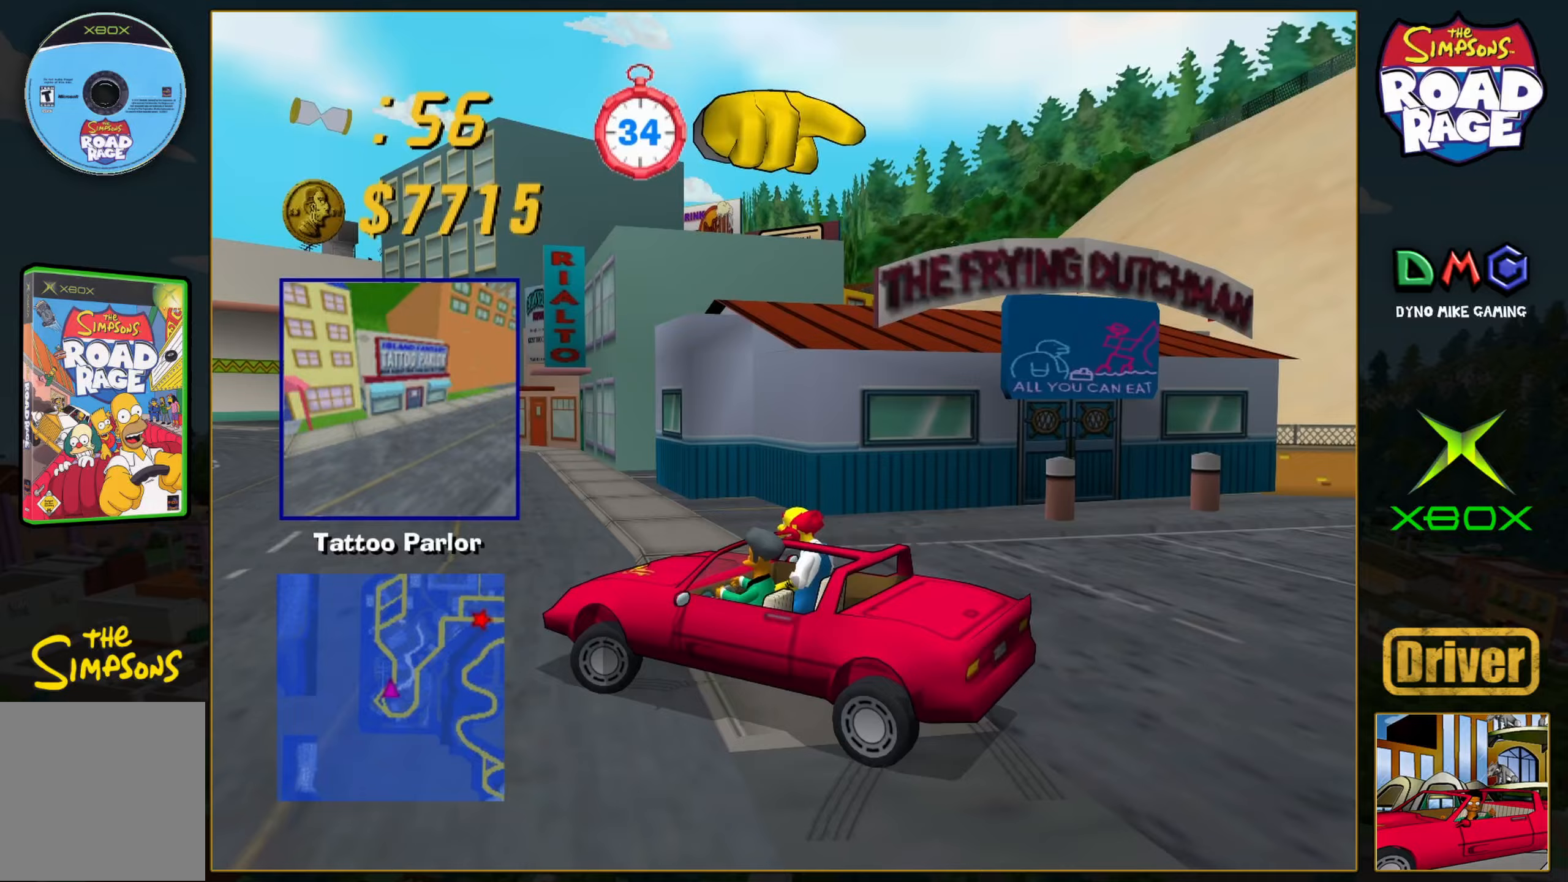
{"buttons": ["A"], "left_stick": "left", "events": [[50, "A", "down"], [333, "X", "up"]]}
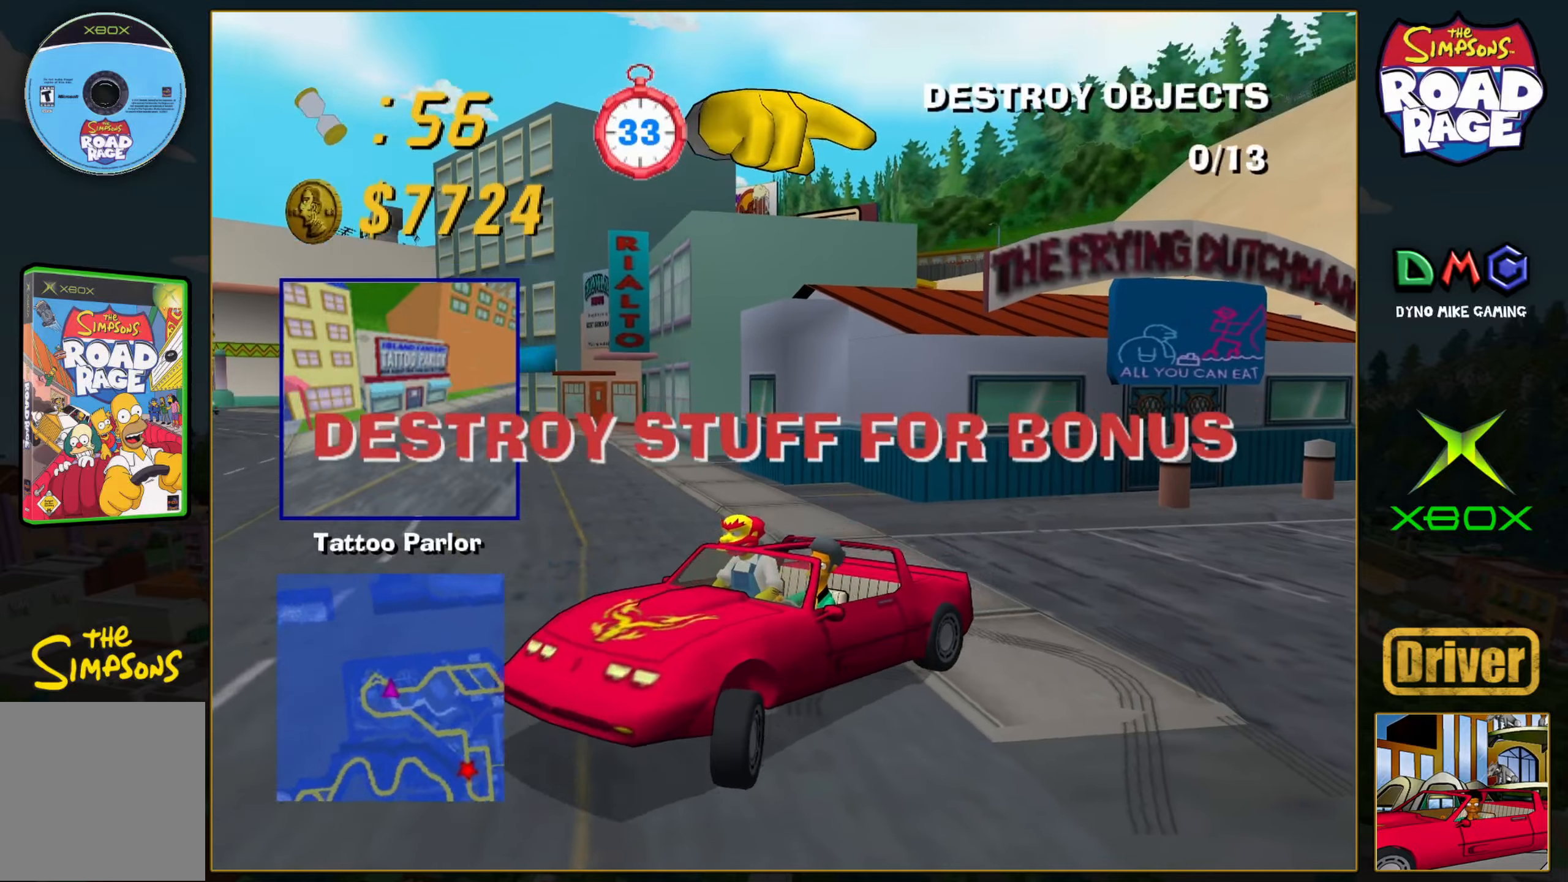
{"buttons": [], "left_stick": "center", "events": [[367, "A", "up"], [483, "left_stick", "center"]]}
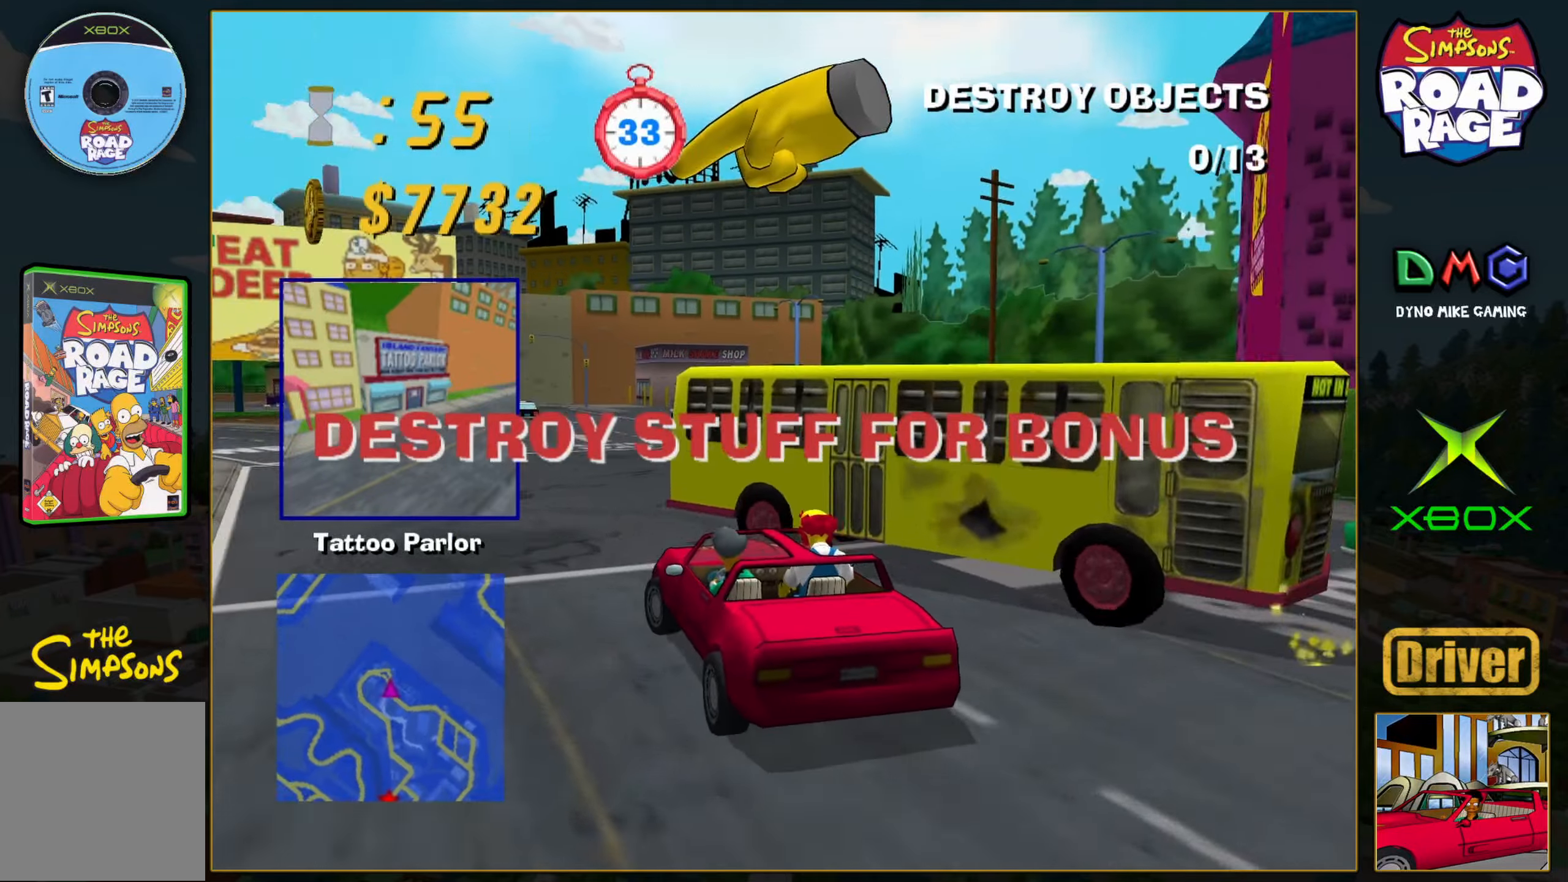
{"buttons": [], "left_stick": "left", "events": [[83, "left_stick", "left"], [233, "left_stick", "right"], [267, "A", "down"], [467, "A", "up"], [500, "left_stick", "left"]]}
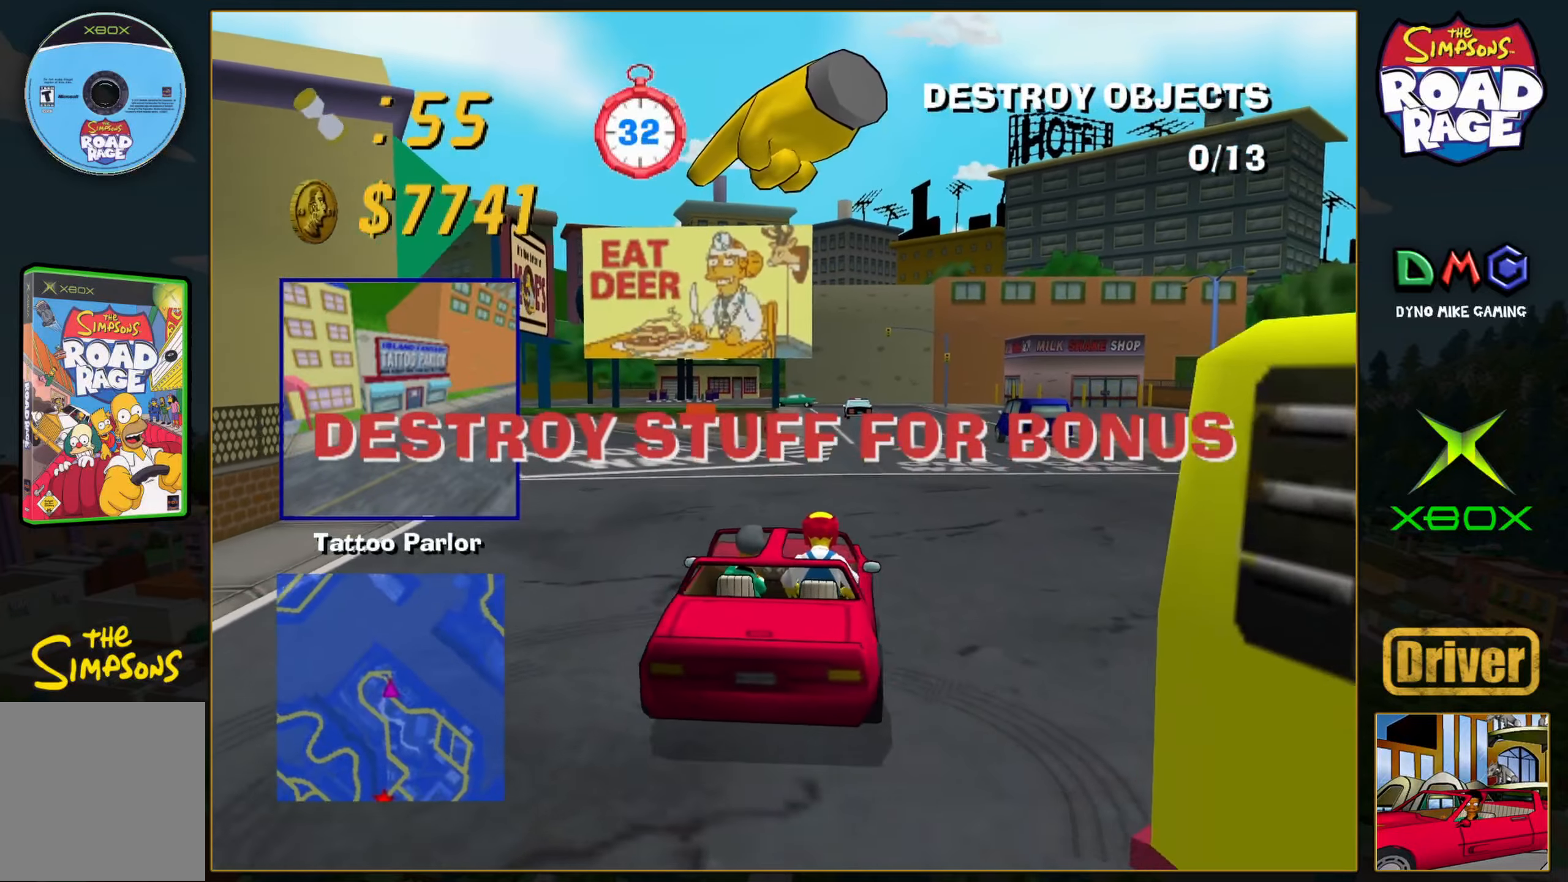
{"buttons": ["A"], "left_stick": "right", "events": [[67, "A", "down"], [217, "left_stick", "center"], [483, "left_stick", "right"]]}
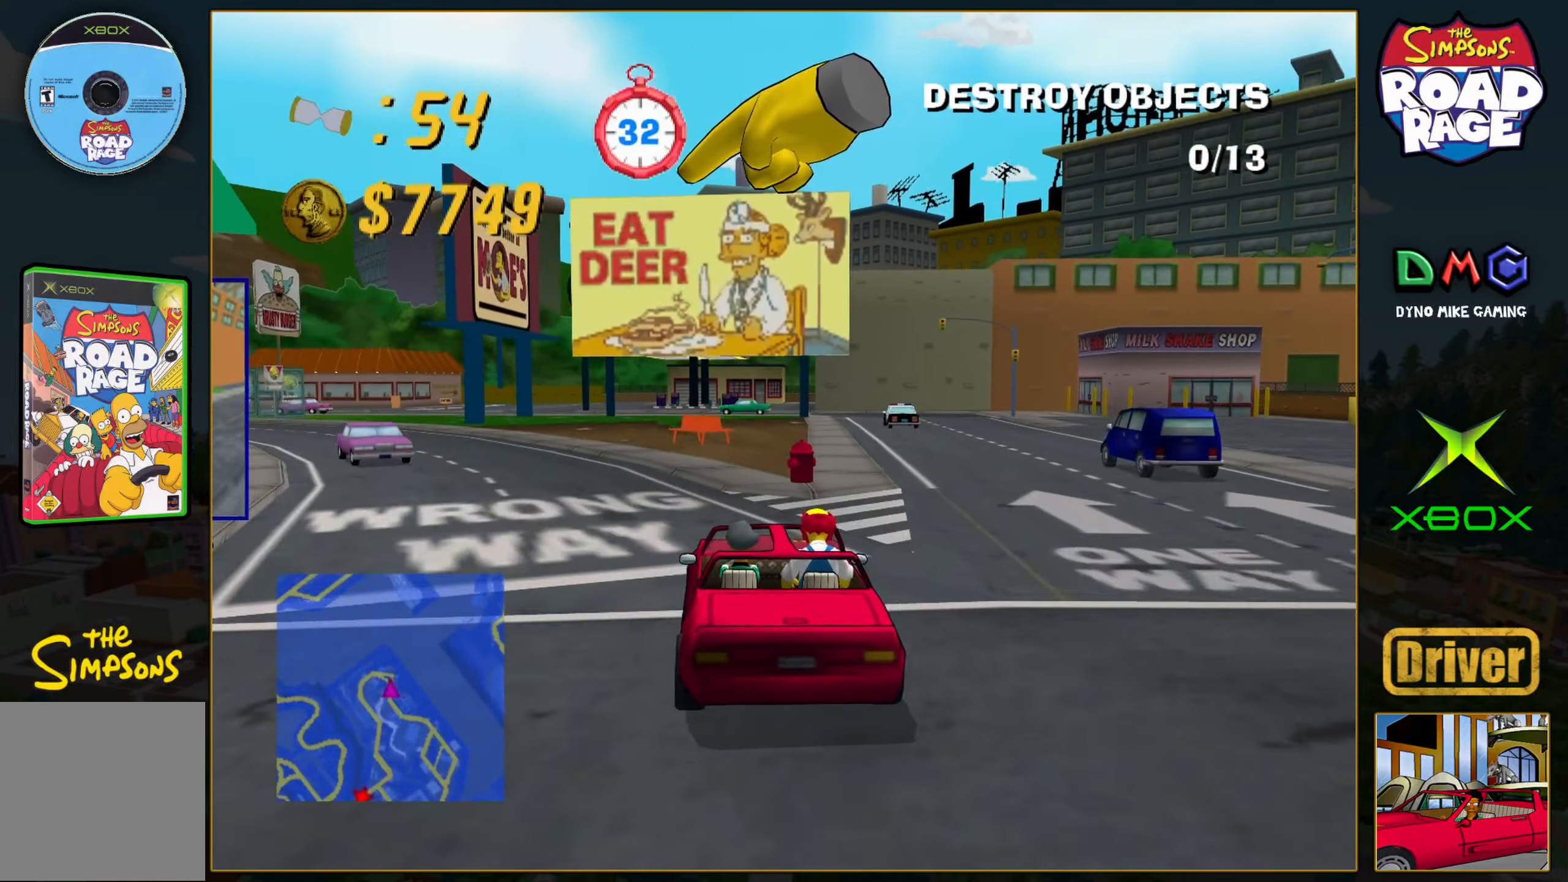
{"buttons": [], "left_stick": "center", "events": [[150, "left_stick", "center"], [233, "left_stick", "left"], [333, "A", "up"], [483, "left_stick", "center"]]}
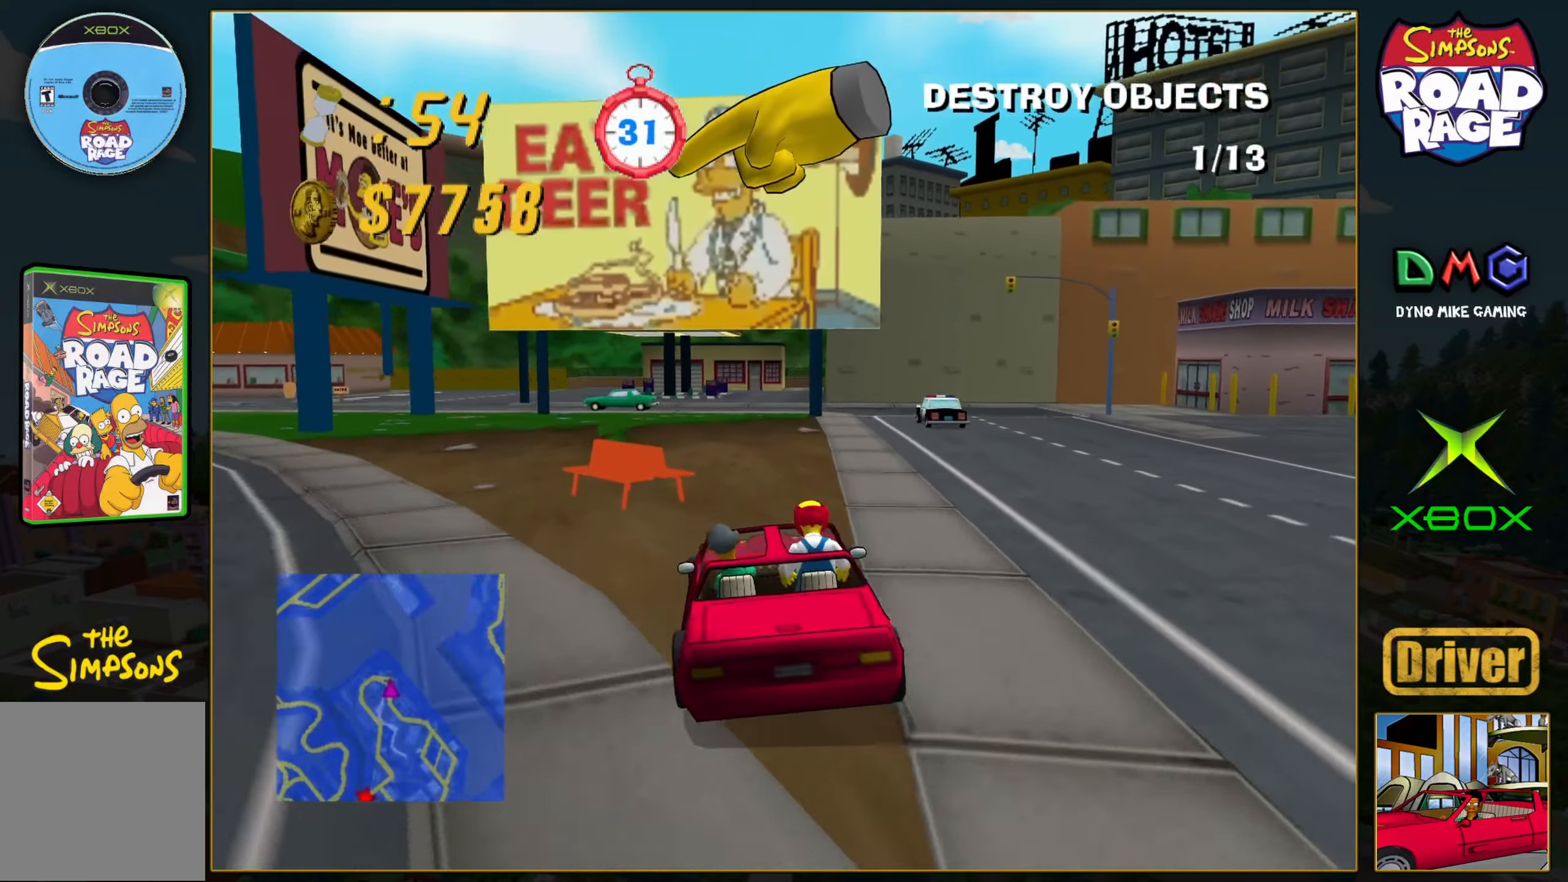
{"buttons": [], "left_stick": "left", "events": [[33, "left_stick", "left"]]}
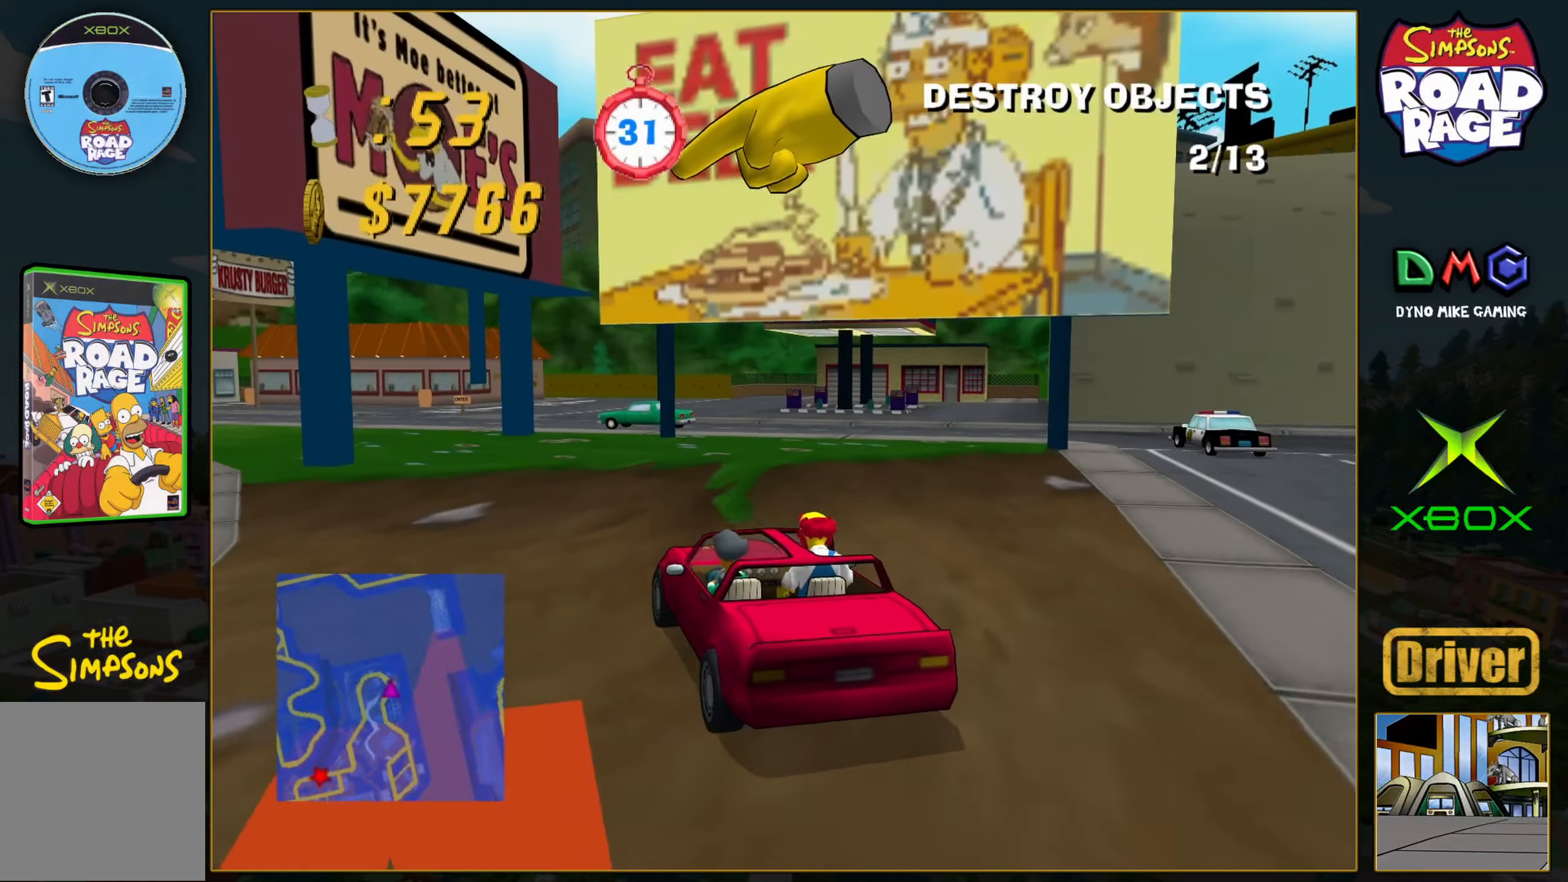
{"buttons": ["A"], "left_stick": "left", "events": [[67, "A", "down"], [200, "left_stick", "right"], [350, "left_stick", "center"], [500, "left_stick", "left"]]}
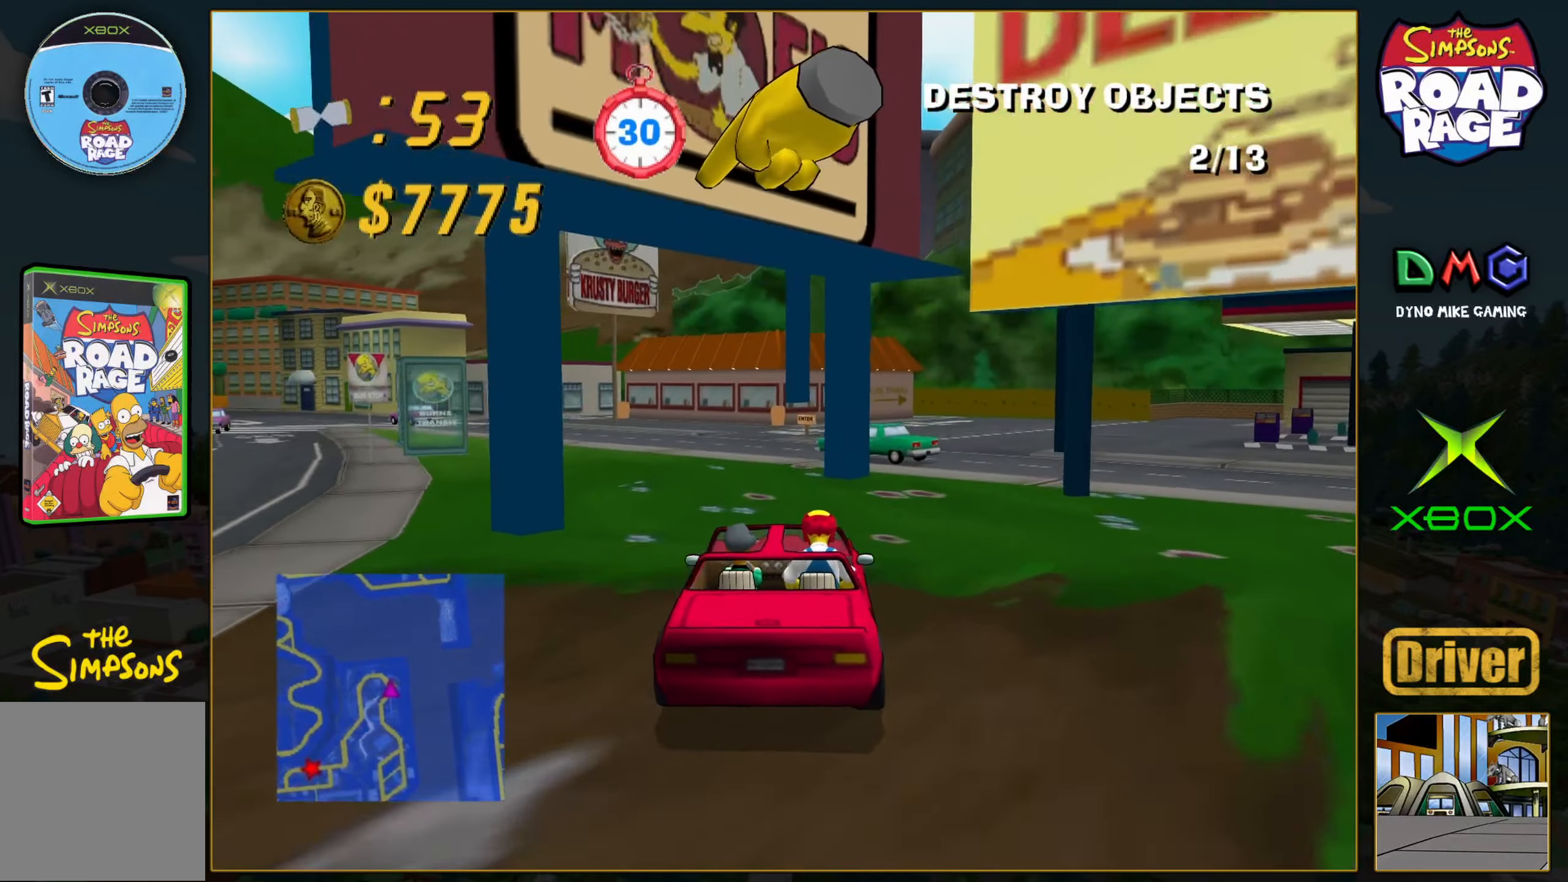
{"buttons": [], "left_stick": "left", "events": [[133, "left_stick", "center"], [200, "left_stick", "left"], [217, "A", "up"]]}
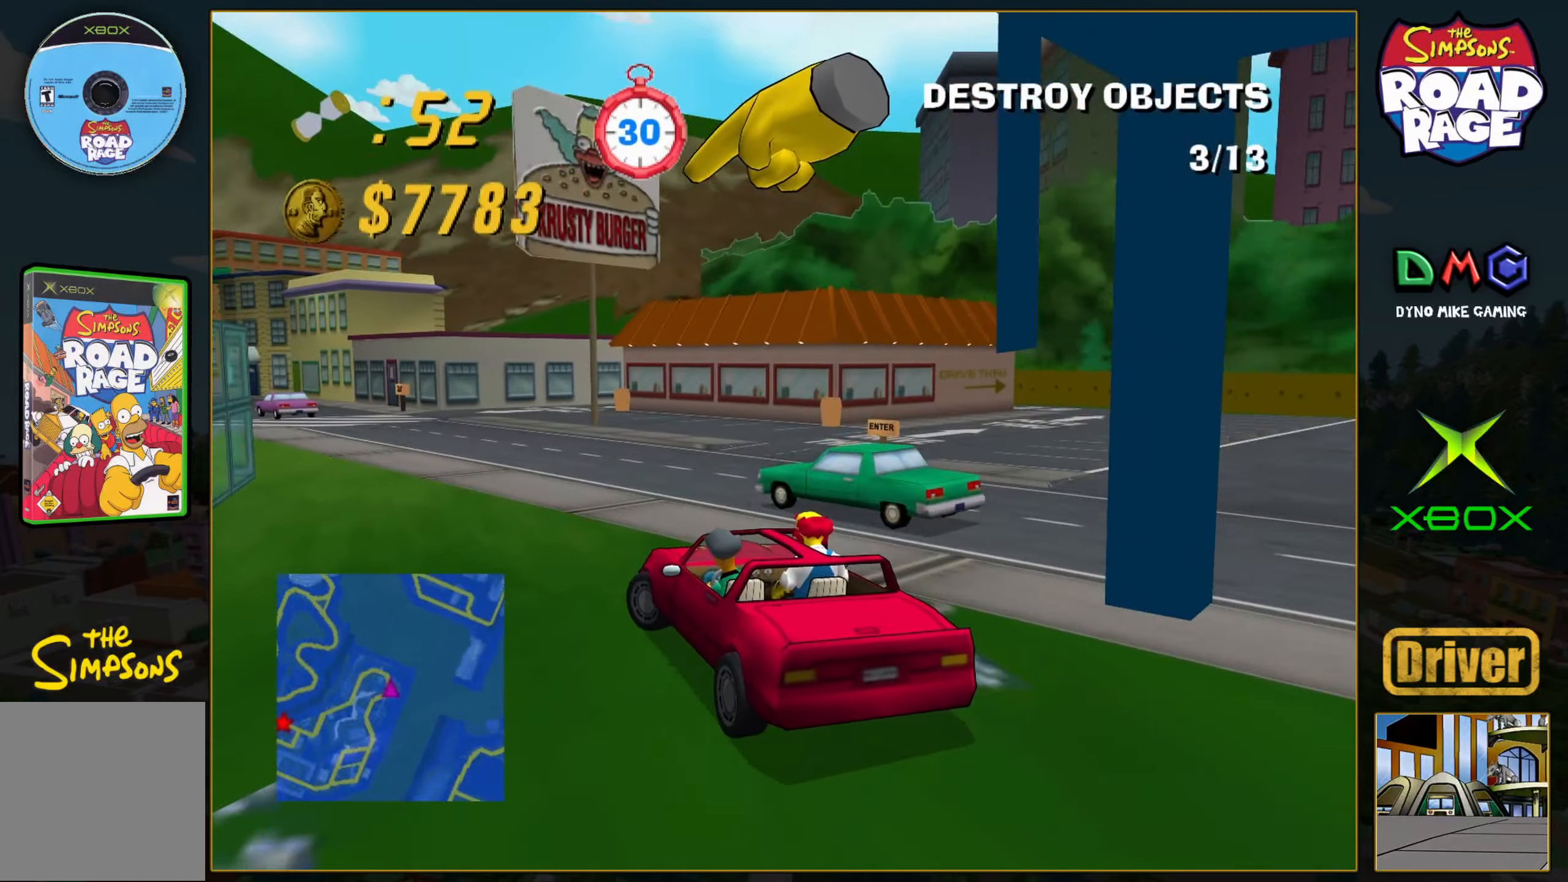
{"buttons": ["A"], "left_stick": "center", "events": [[267, "A", "down"], [300, "left_stick", "right"], [450, "left_stick", "center"]]}
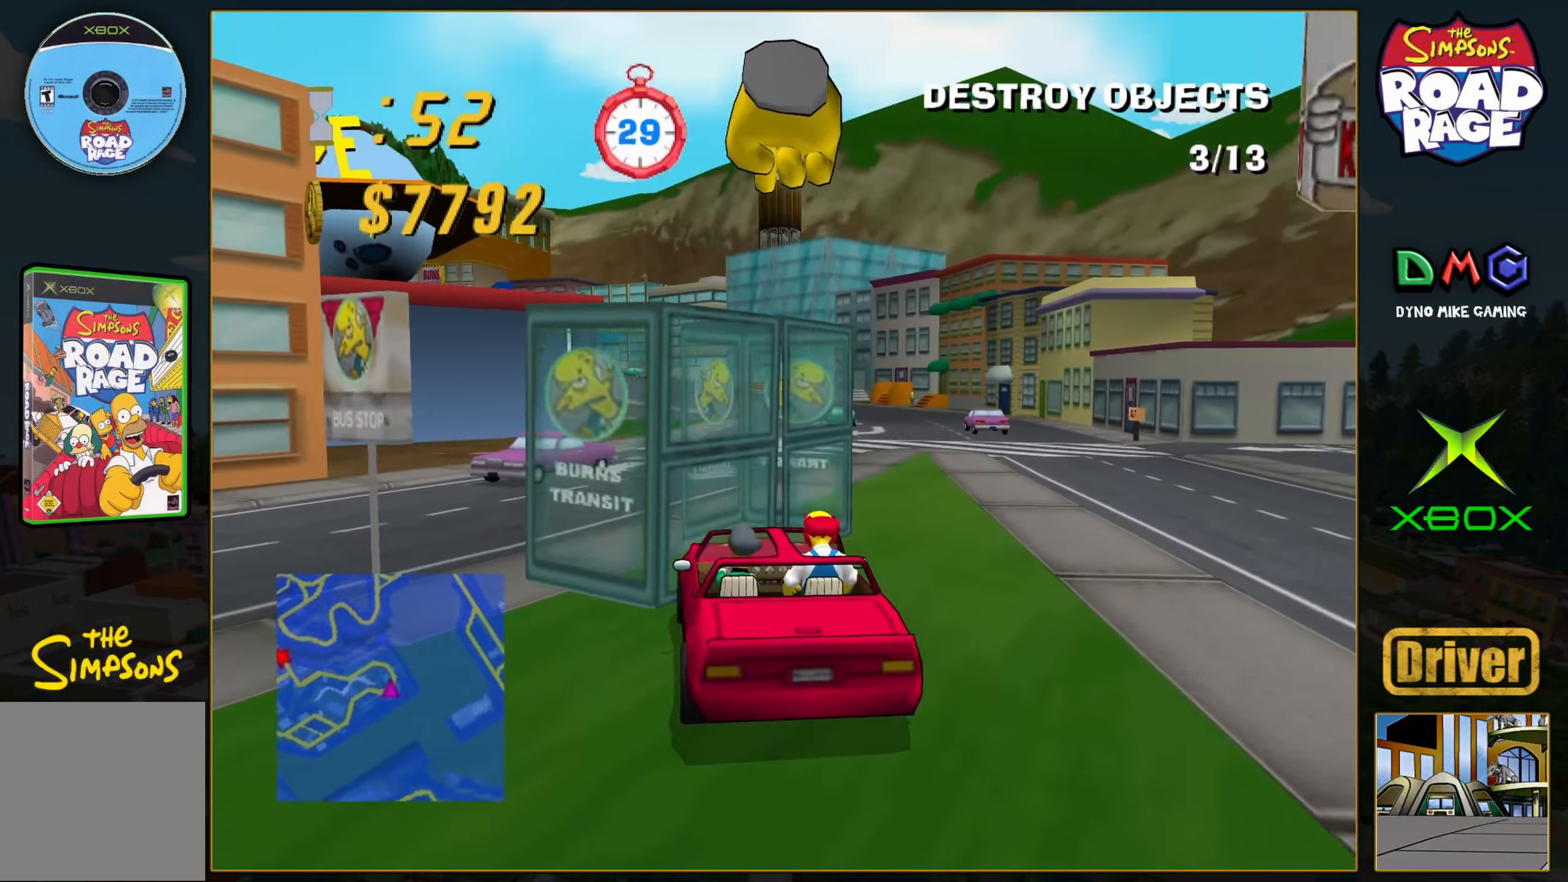
{"buttons": ["A"], "left_stick": "left", "events": [[67, "left_stick", "right"], [250, "left_stick", "center"], [450, "left_stick", "left"]]}
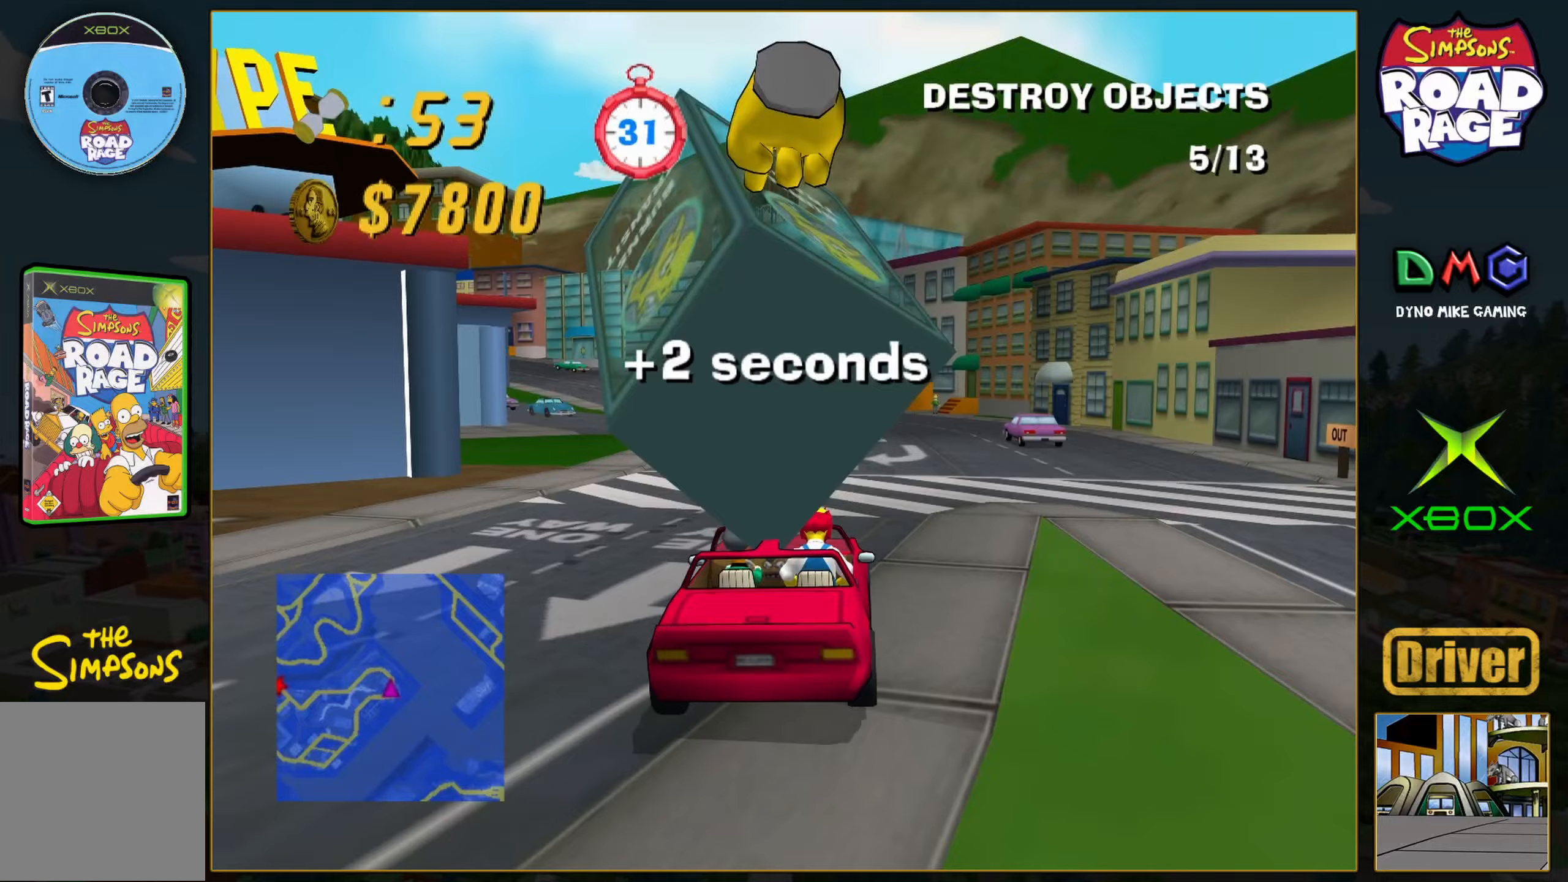
{"buttons": ["A"], "left_stick": "left", "events": [[183, "A", "up"], [250, "left_stick", "center"], [400, "left_stick", "left"], [450, "A", "down"]]}
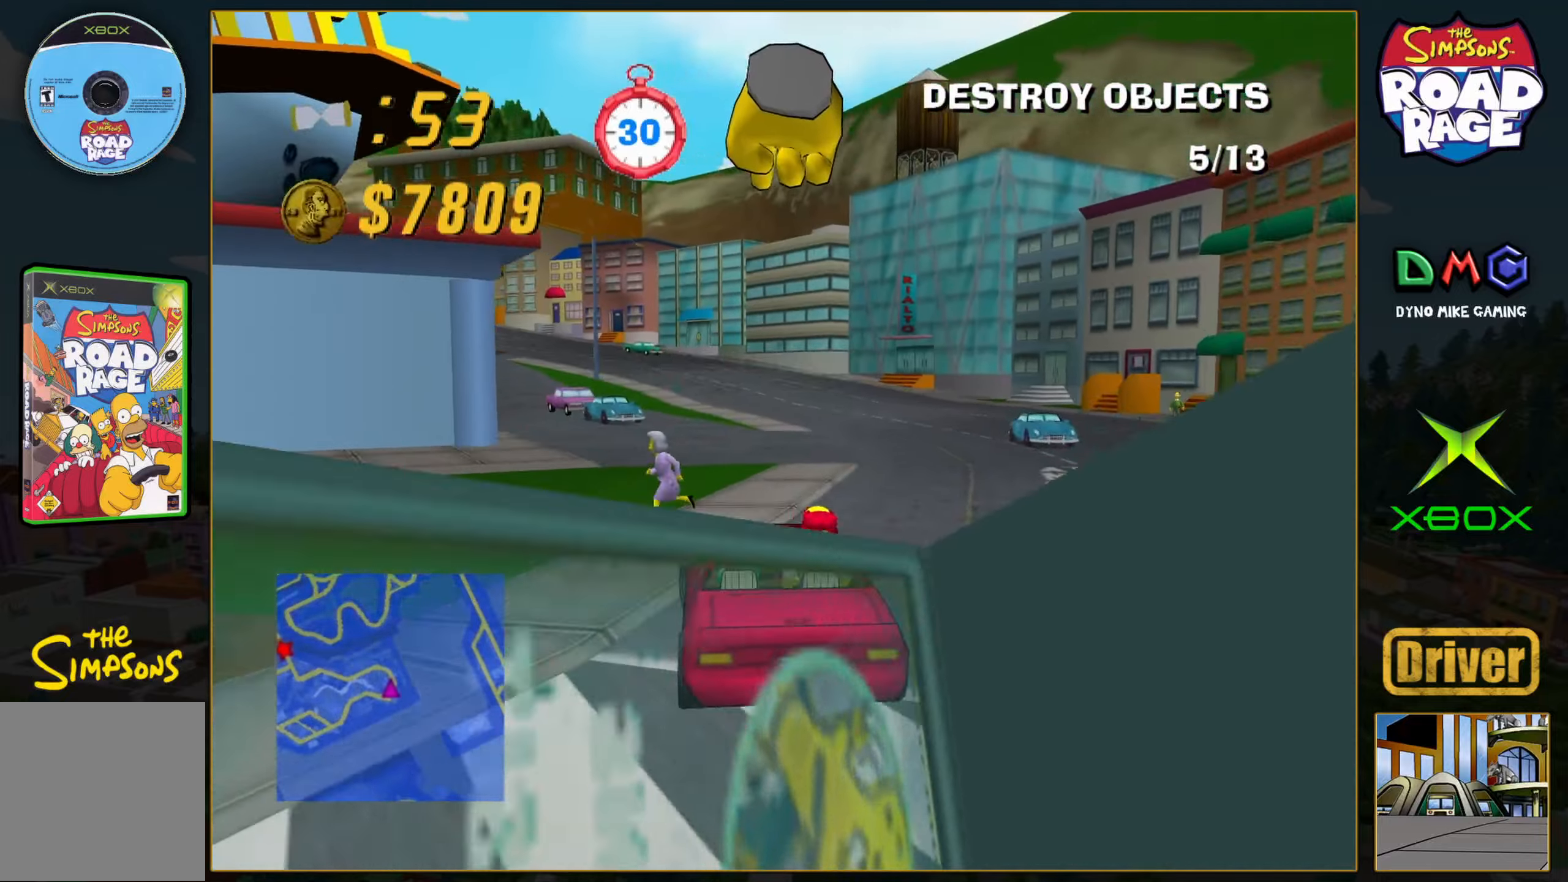
{"buttons": ["A"], "left_stick": "right", "events": [[33, "left_stick", "center"], [117, "A", "up"], [267, "A", "down"], [300, "left_stick", "left"], [483, "left_stick", "right"]]}
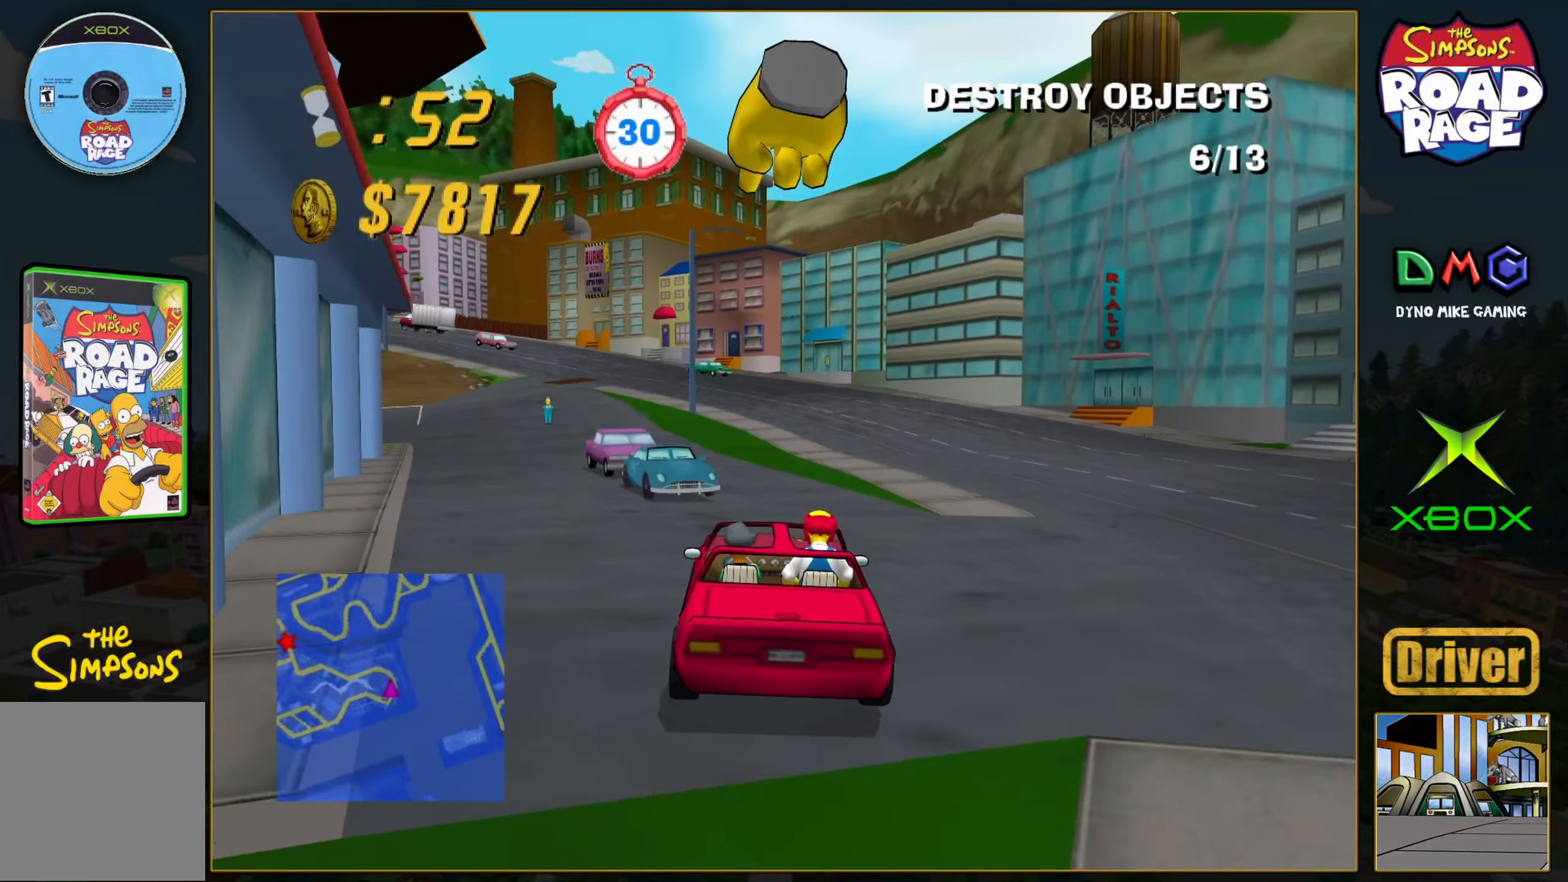
{"buttons": ["A"], "left_stick": "center", "events": [[150, "A", "up"], [150, "left_stick", "center"], [233, "left_stick", "left"], [383, "A", "down"], [450, "left_stick", "center"]]}
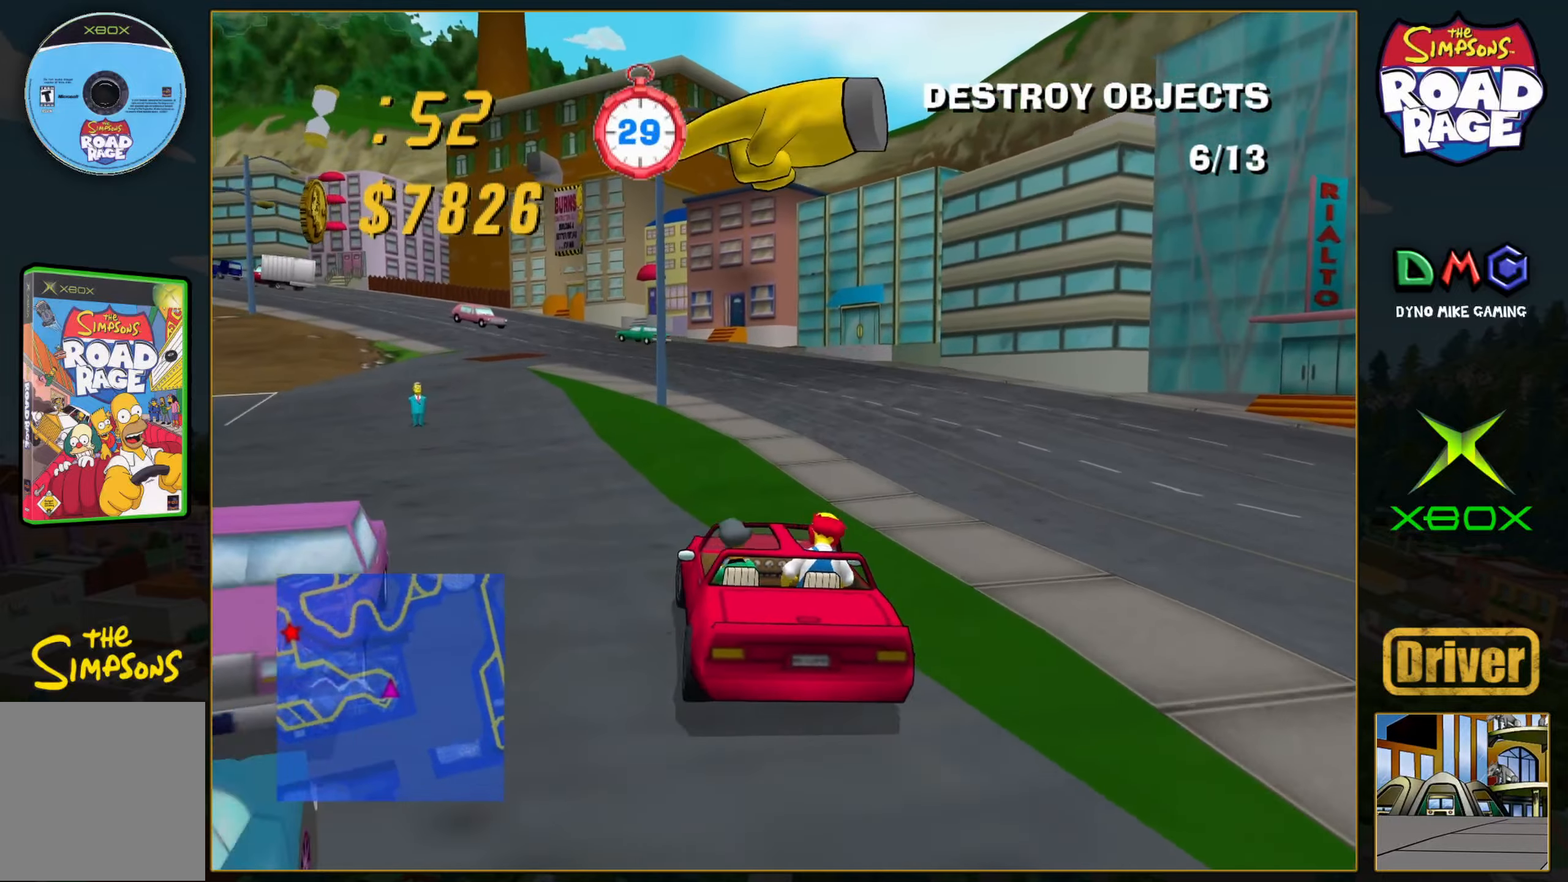
{"buttons": [], "left_stick": "left", "events": [[67, "A", "up"], [383, "left_stick", "left"]]}
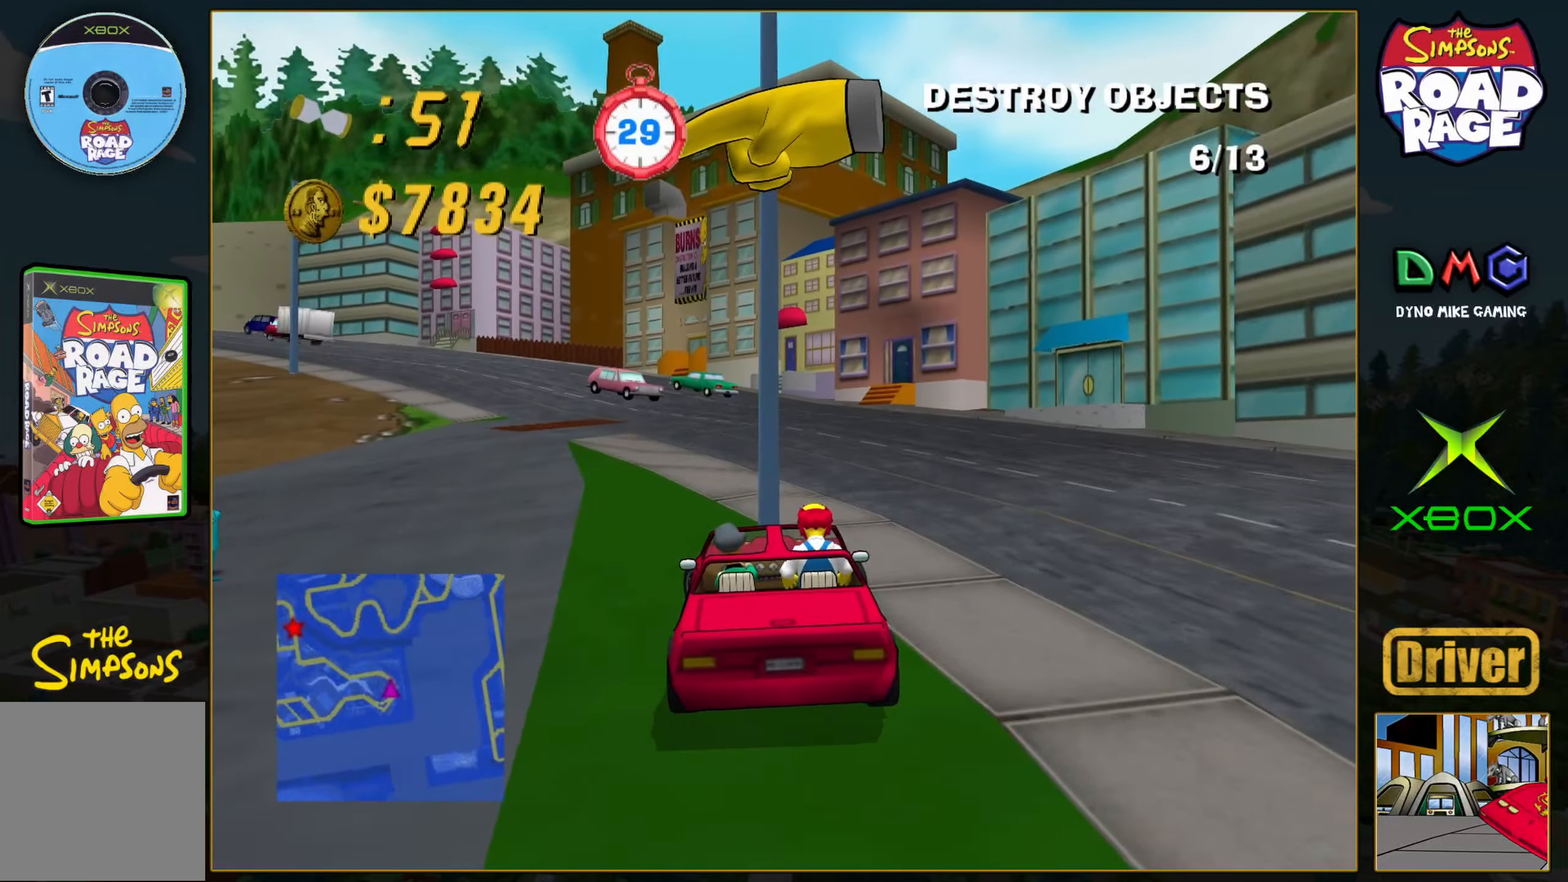
{"buttons": ["A"], "left_stick": "left", "events": [[233, "A", "down"], [233, "left_stick", "center"], [333, "left_stick", "left"]]}
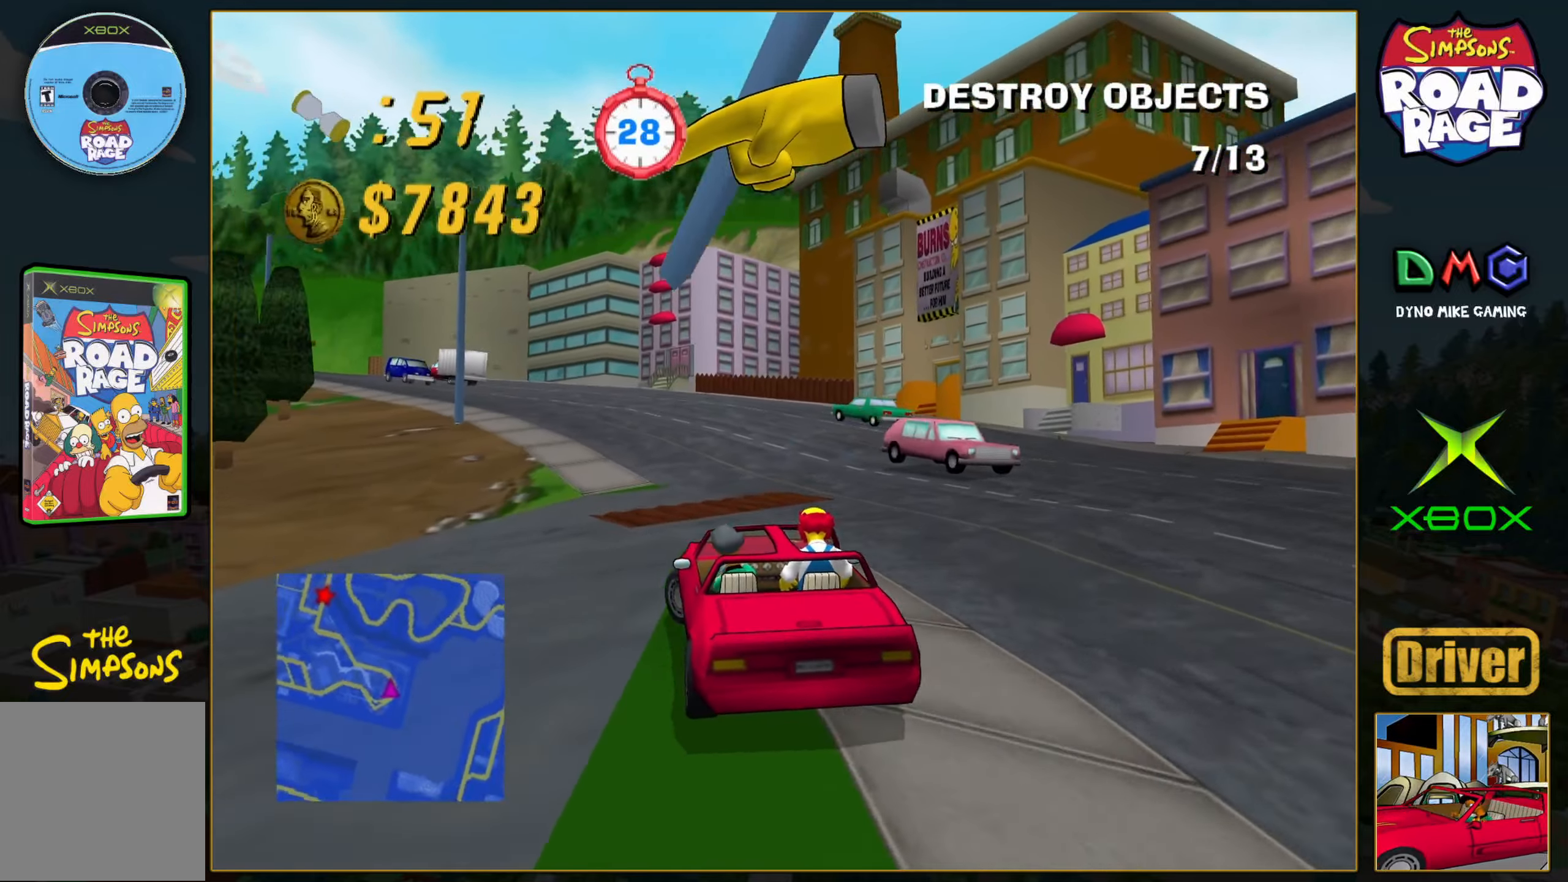
{"buttons": ["A"], "left_stick": "left", "events": [[33, "left_stick", "center"], [117, "left_stick", "left"], [150, "A", "up"], [250, "A", "down"], [250, "left_stick", "center"], [433, "left_stick", "left"]]}
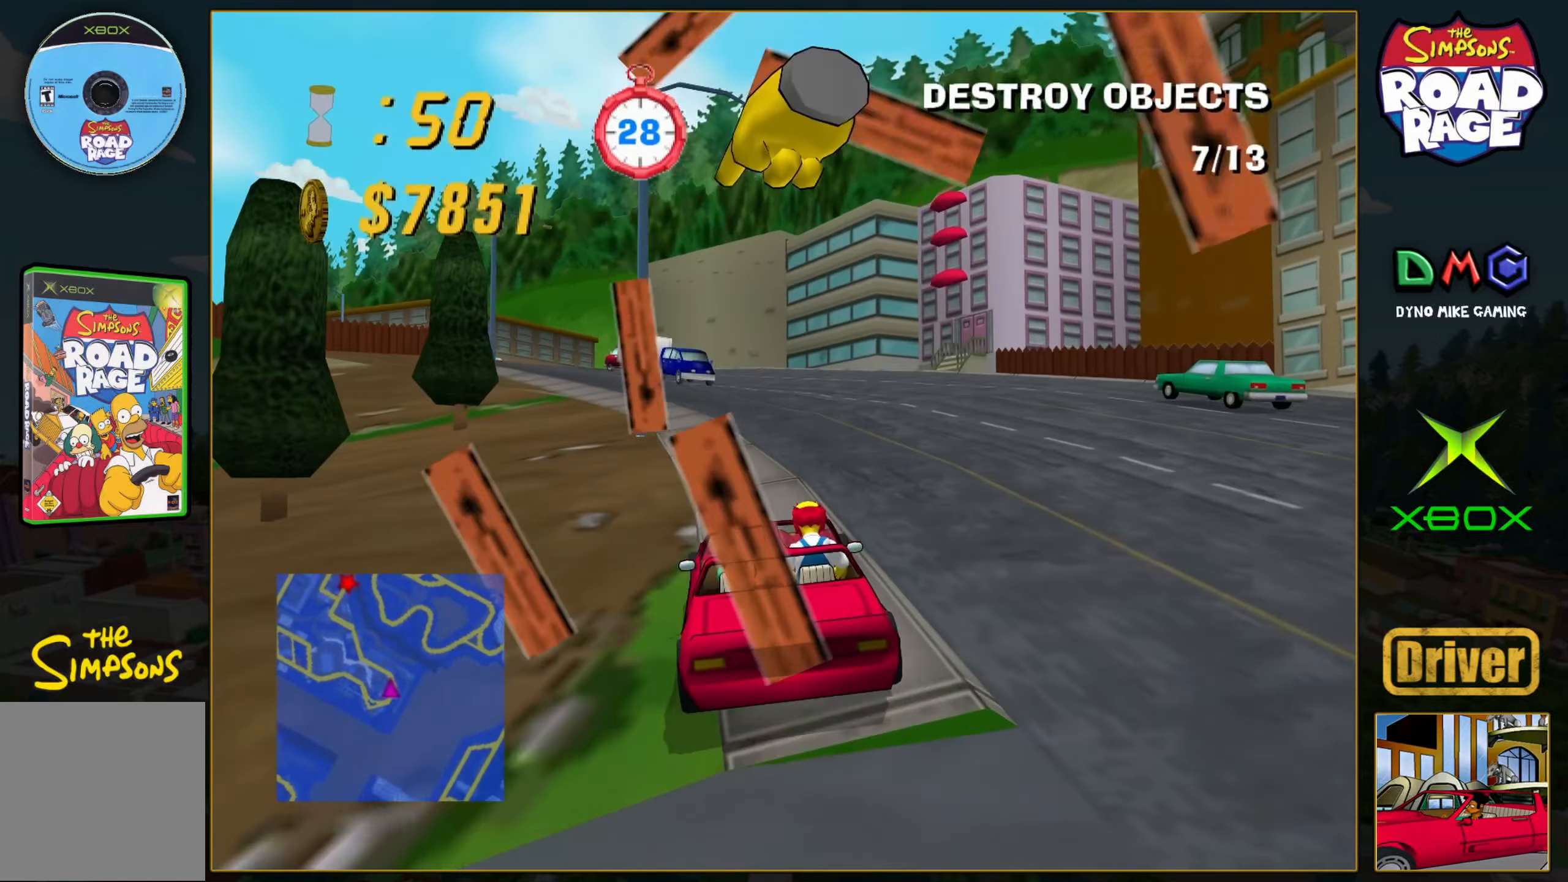
{"buttons": [], "left_stick": "left", "events": [[33, "A", "up"], [133, "left_stick", "center"], [183, "A", "down"], [283, "left_stick", "left"], [400, "A", "up"]]}
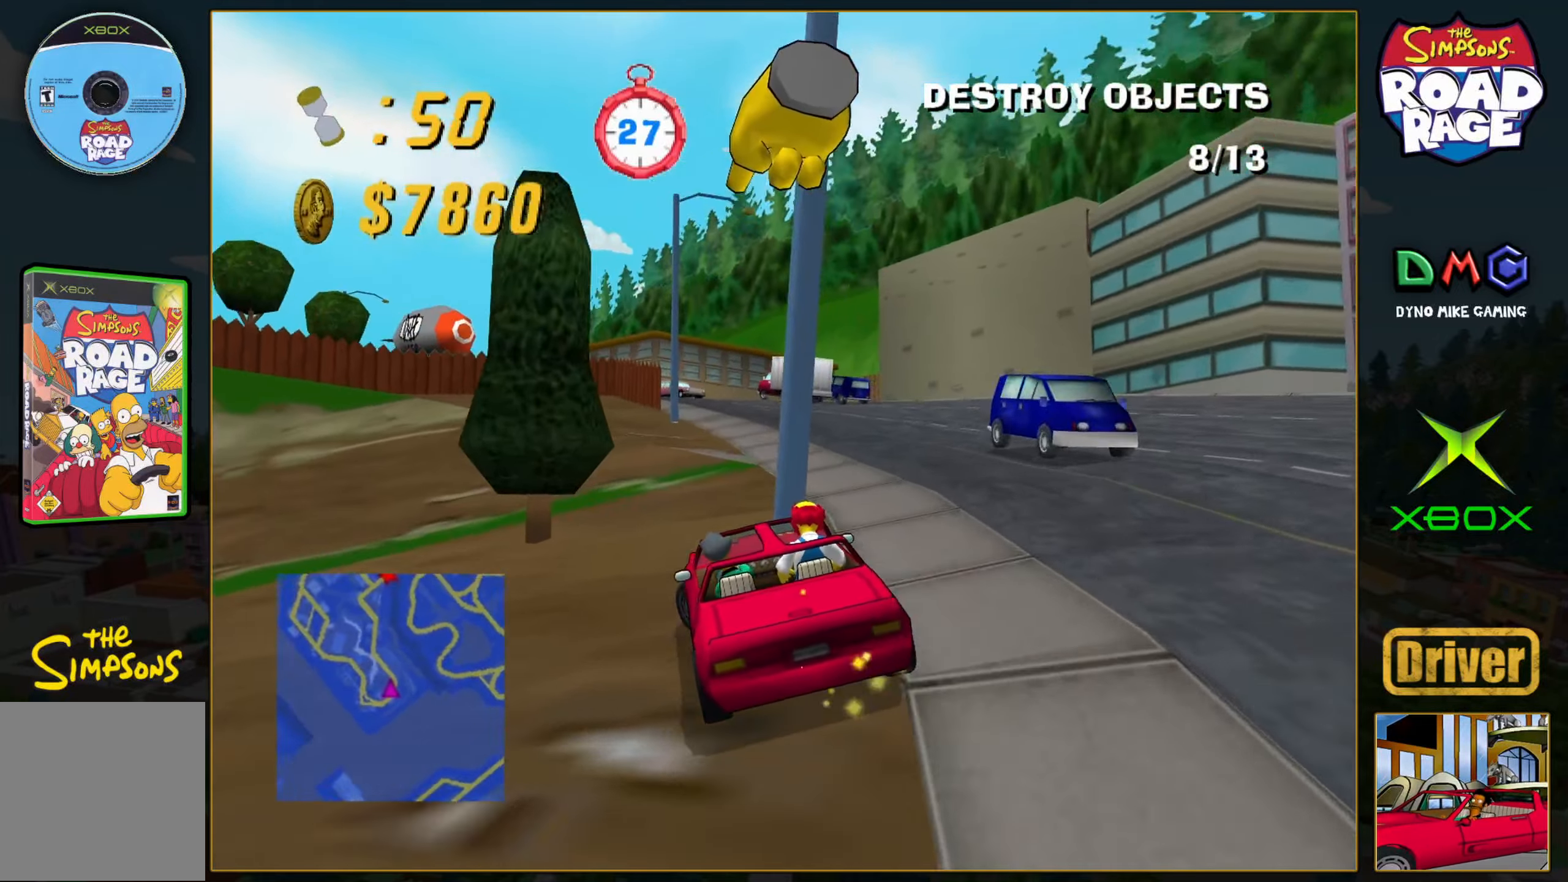
{"buttons": [], "left_stick": "right", "events": [[250, "left_stick", "right"]]}
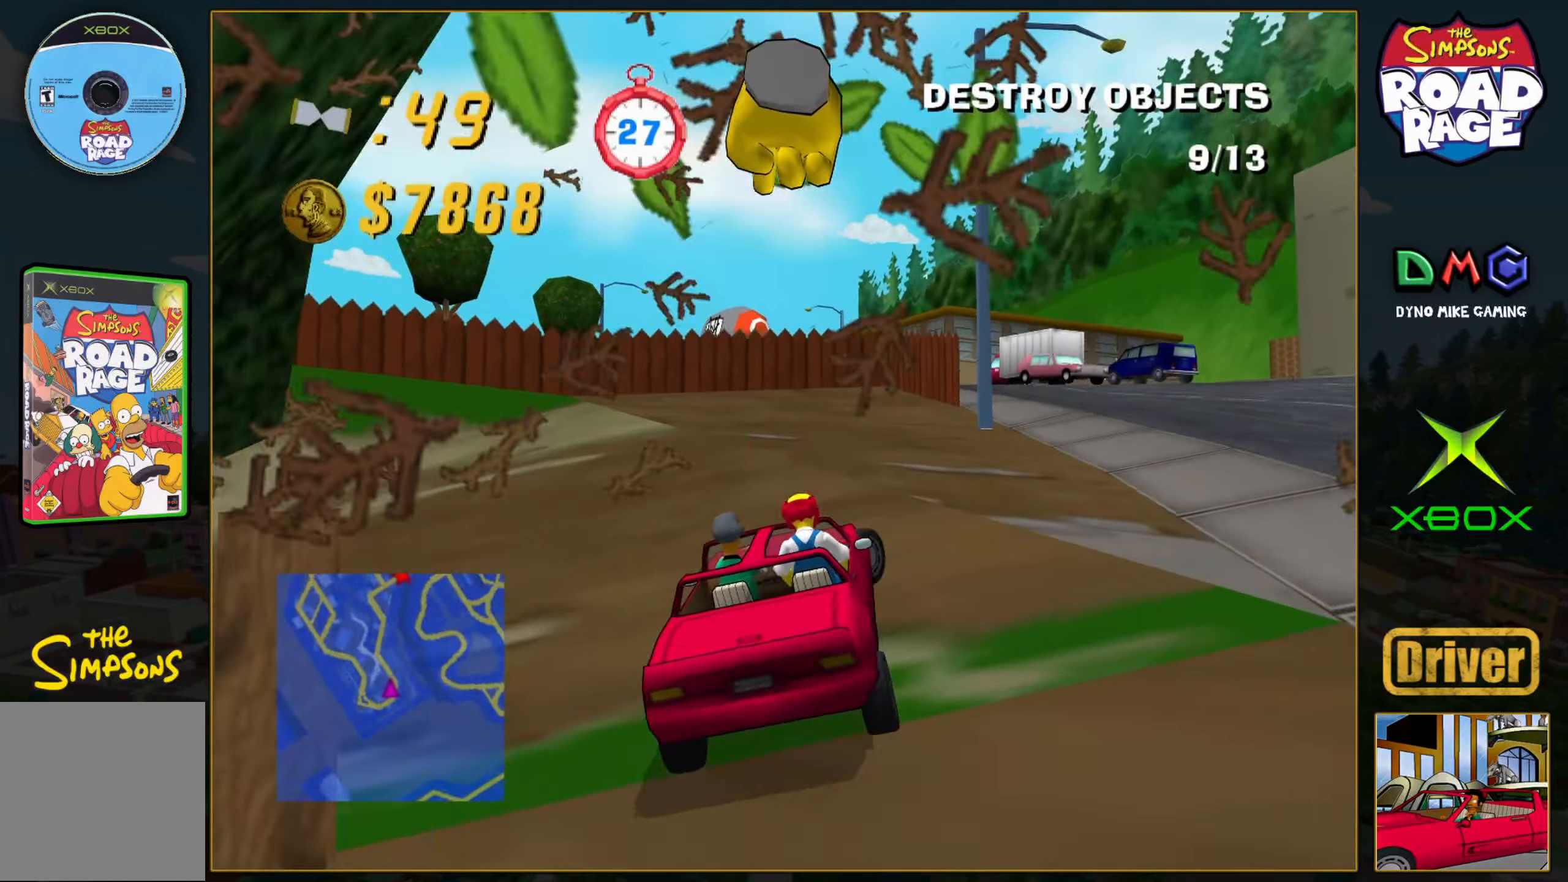
{"buttons": [], "left_stick": "left", "events": [[17, "A", "down"], [133, "left_stick", "left"], [267, "A", "up"]]}
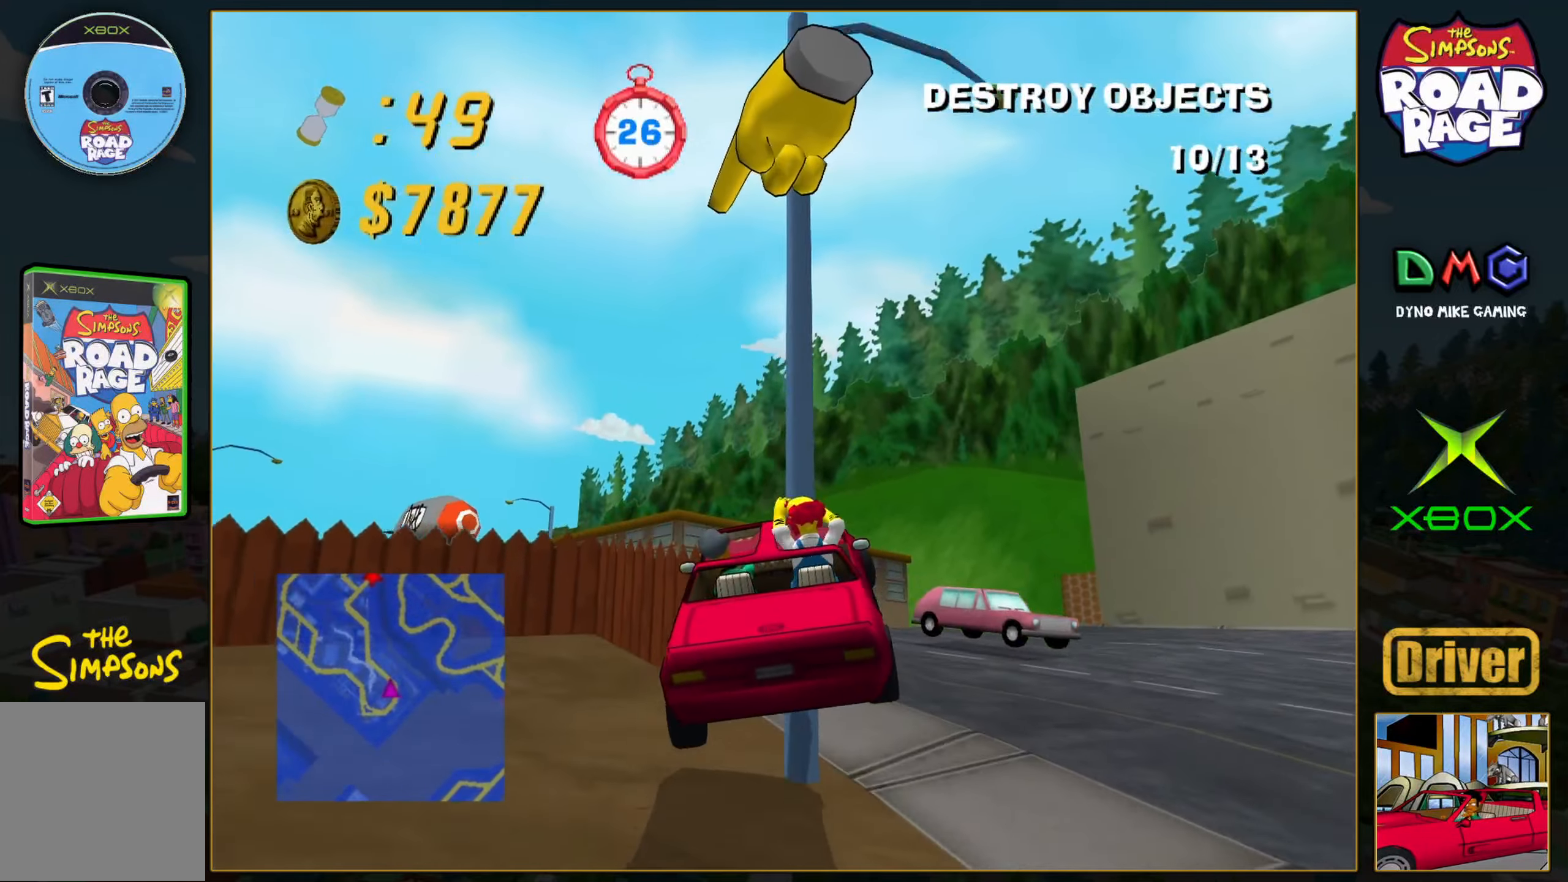
{"buttons": [], "left_stick": "left", "events": []}
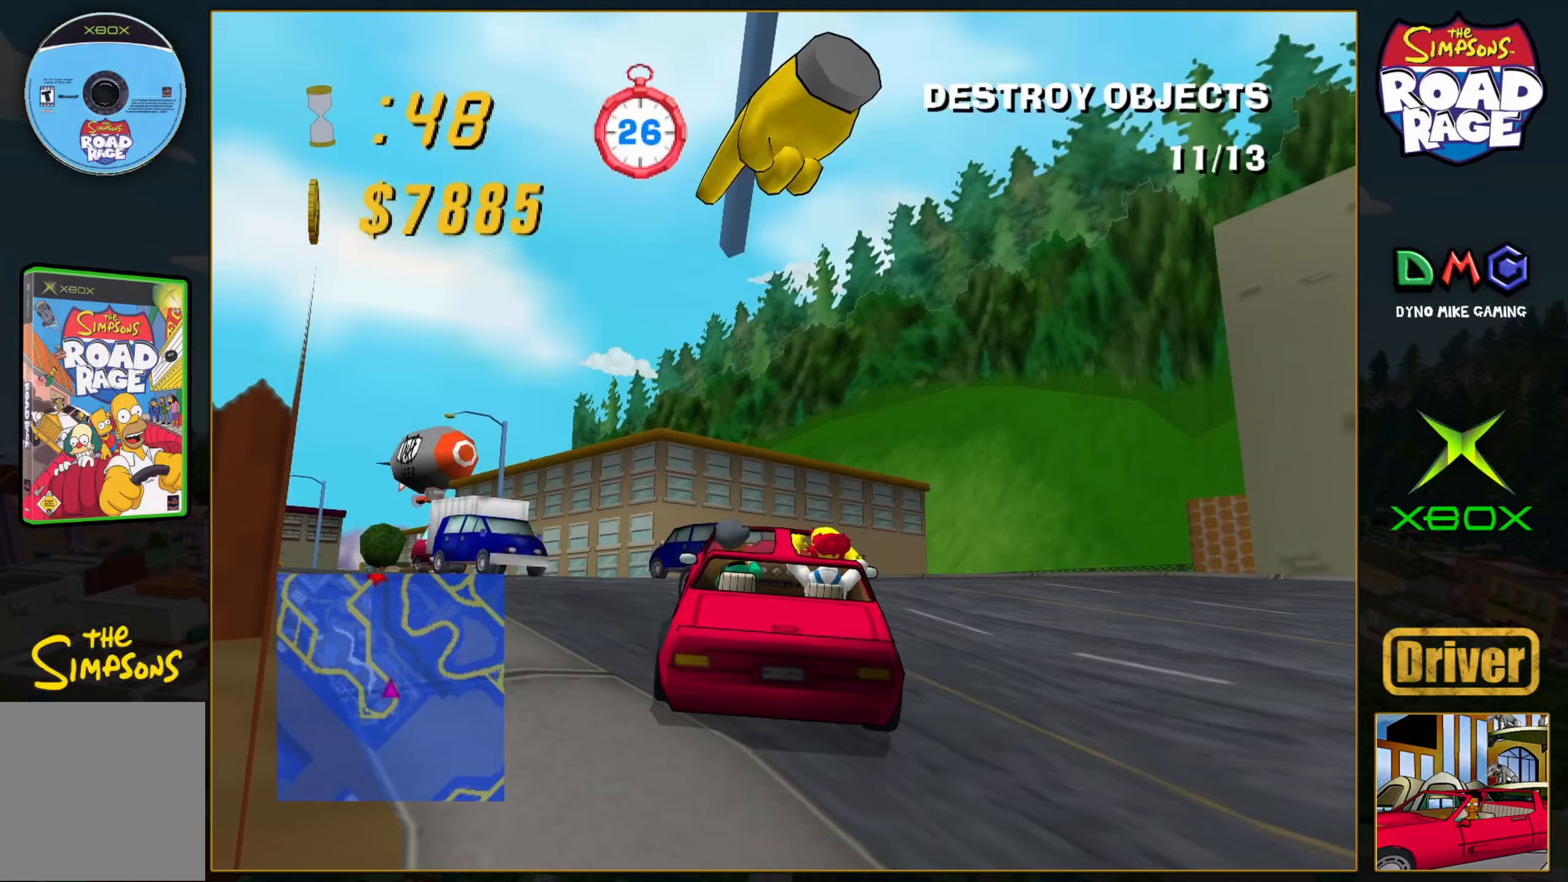
{"buttons": ["A"], "left_stick": "left", "events": [[150, "A", "down"], [300, "left_stick", "center"], [367, "left_stick", "left"]]}
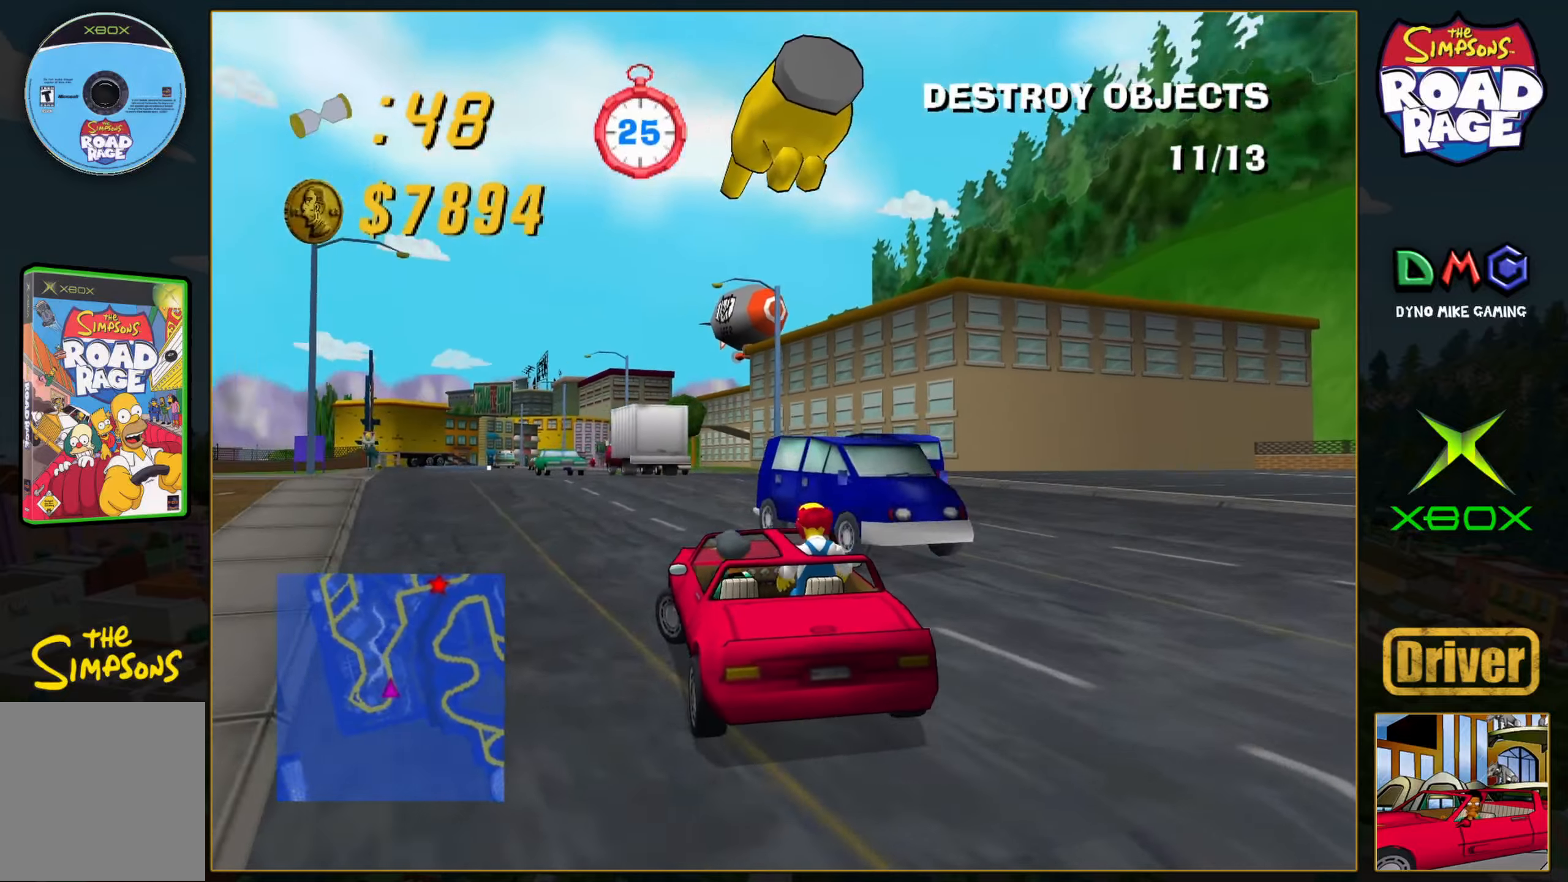
{"buttons": ["A"], "left_stick": "left", "events": [[83, "left_stick", "center"], [317, "left_stick", "left"]]}